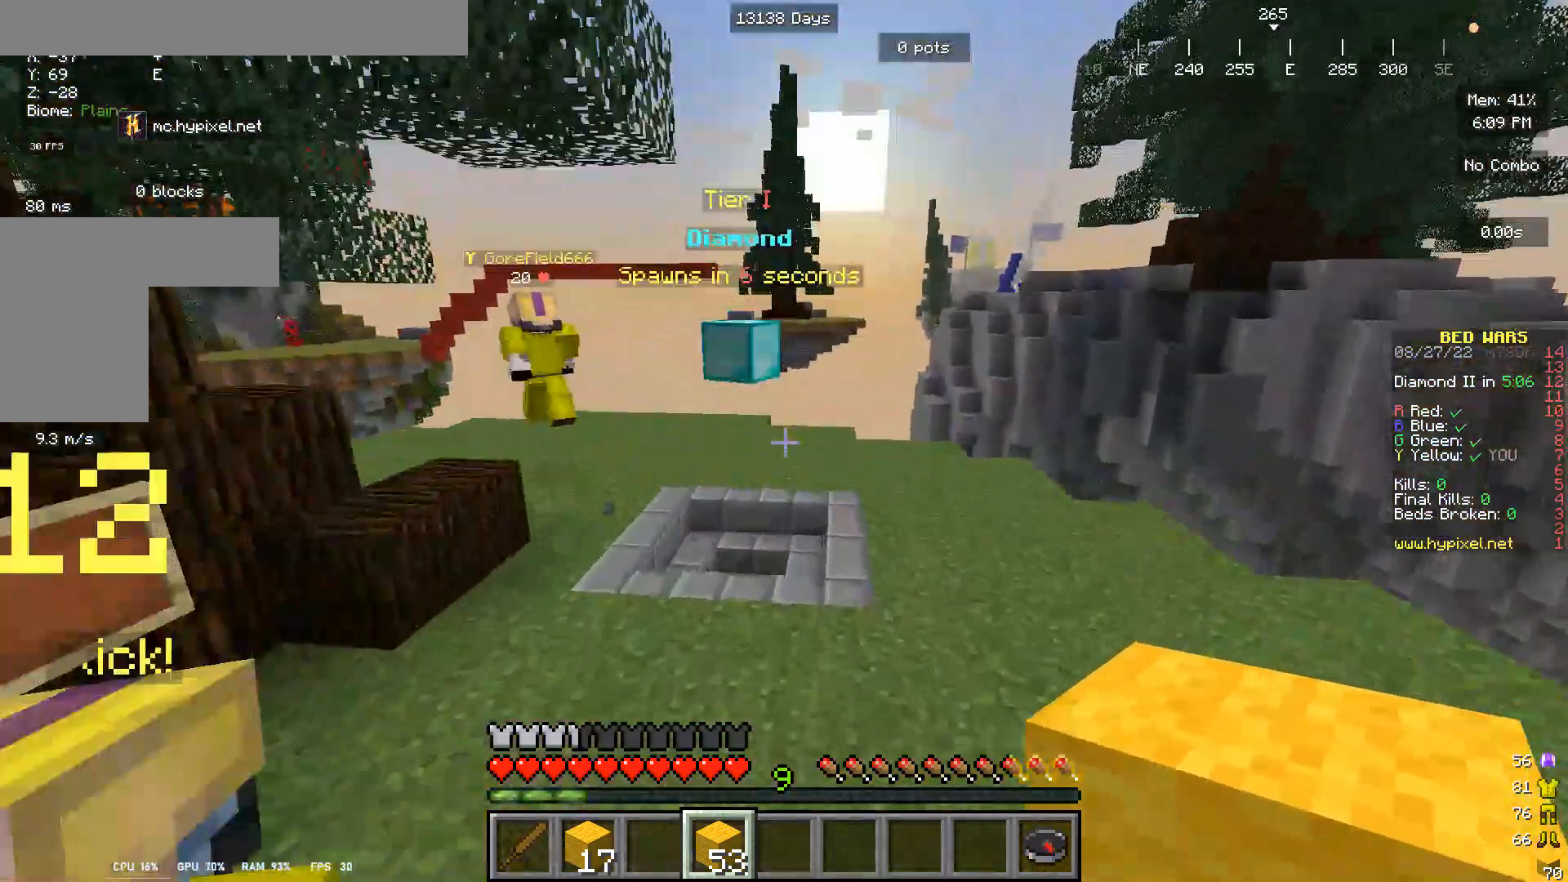
Gameplay with keyboard and mouse; each line is a JSON object with the keys and mouse buttons held at the frame after it. "events" lists presses ("down") and releases ("up") of "a", "d", "s", "w", "mouse_left" and "mouse_right" between this image and that frame as [ms after this image, input, new state], when the widget could be followed in between. "mouse_left", "mouse_right" = the "left", "right" buttons of the "mouse" list. No other keys are recorded. Fast repeated clicks can show as one long hold. Mouse movement is not recorded.
{"keys": ["w"], "mouse": [], "events": []}
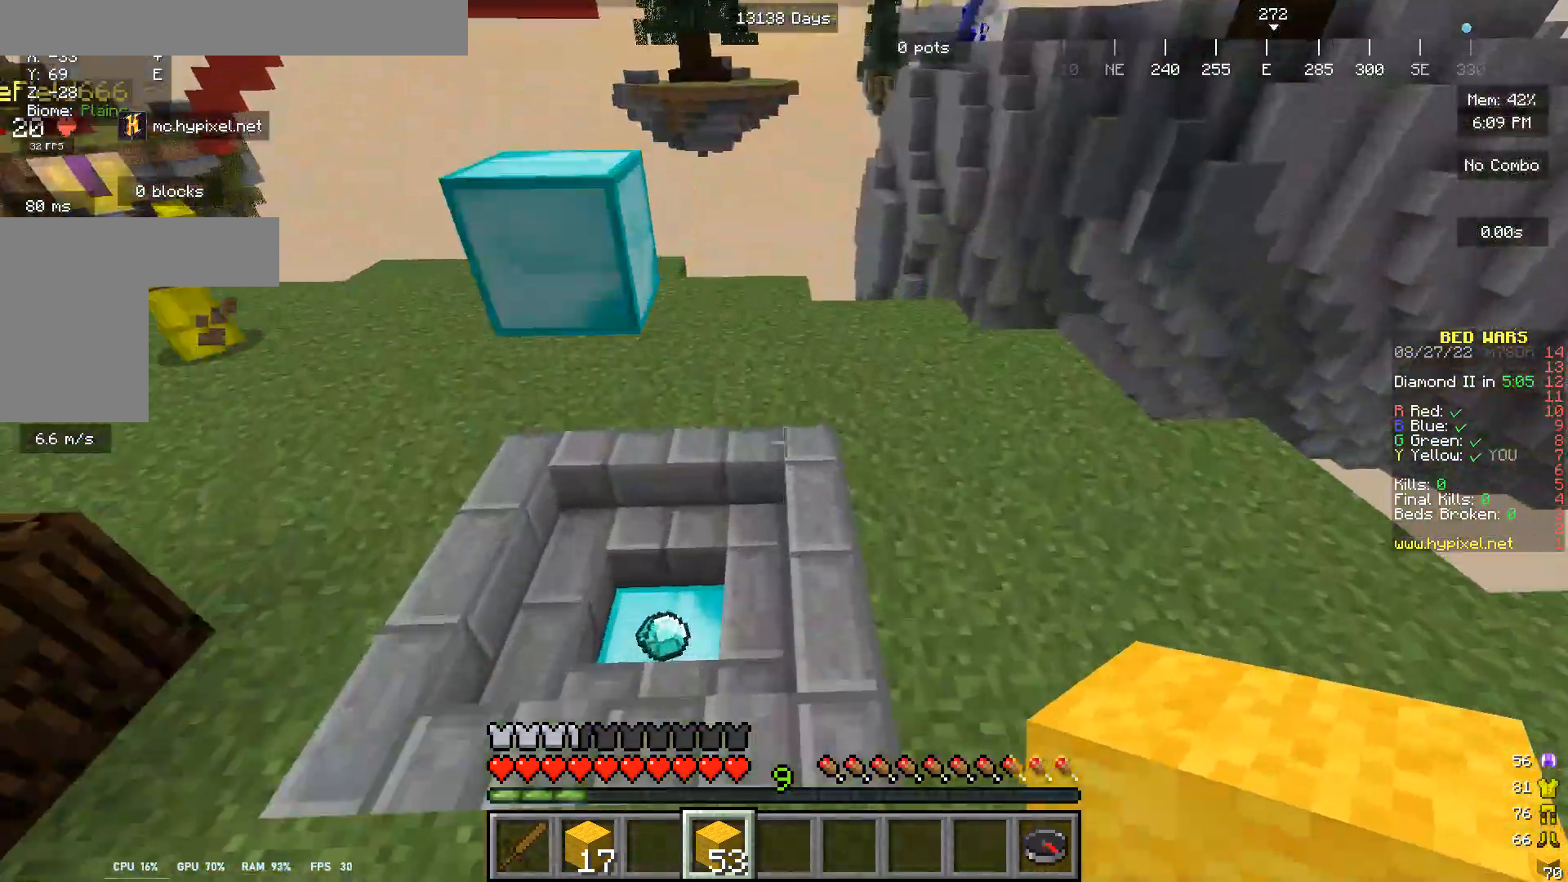
{"keys": ["w"], "mouse": [], "events": []}
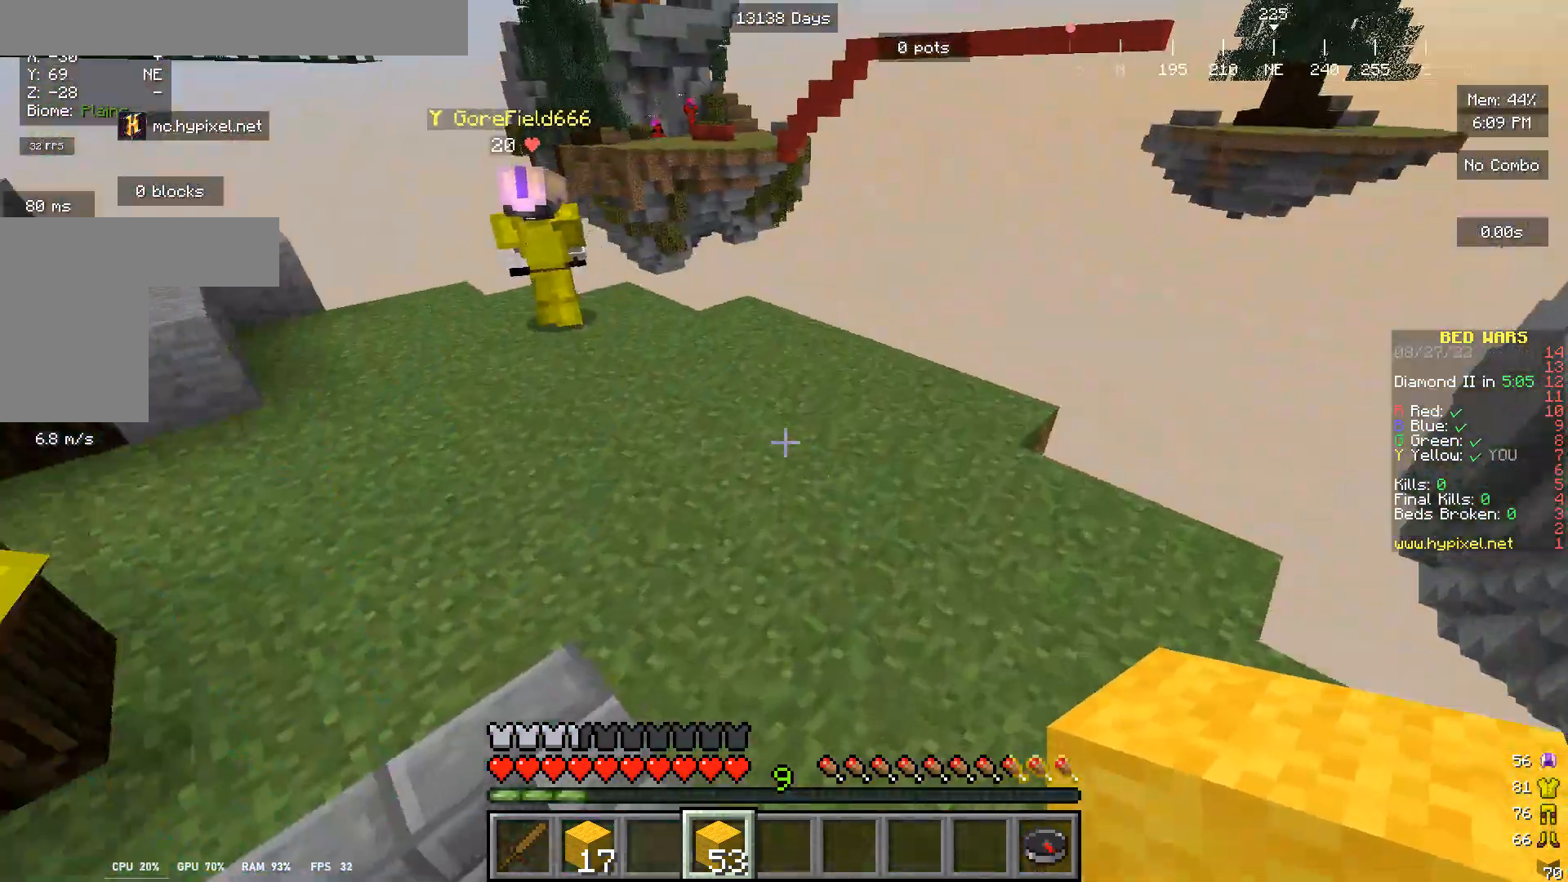
{"keys": ["a", "w"], "mouse": [], "events": [[167, "w", "up"], [267, "w", "down"], [500, "a", "down"]]}
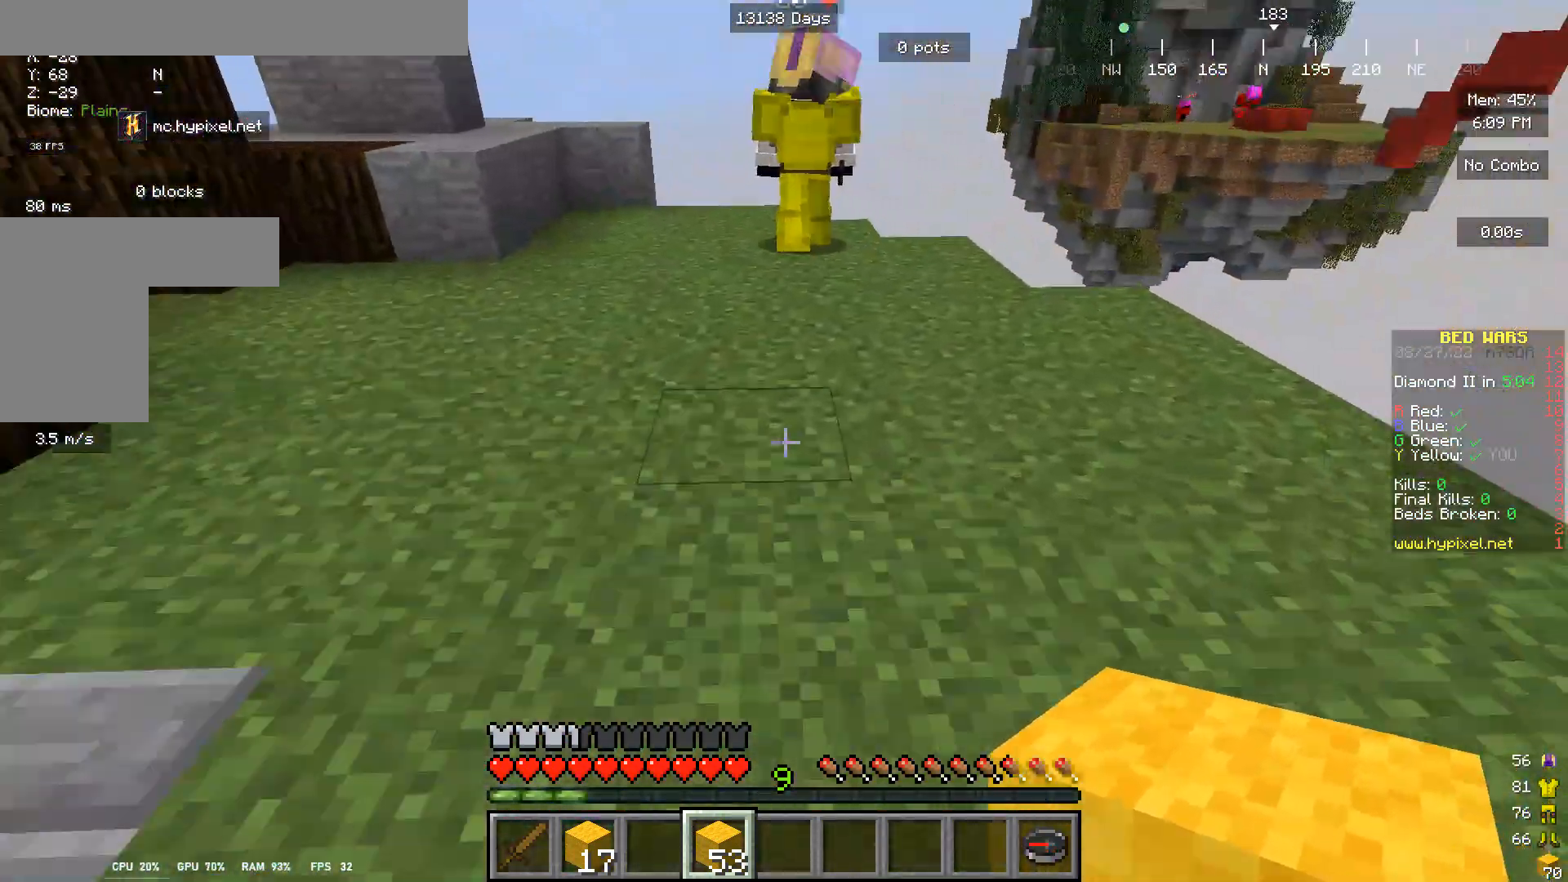
{"keys": ["w"], "mouse": [], "events": [[367, "a", "up"]]}
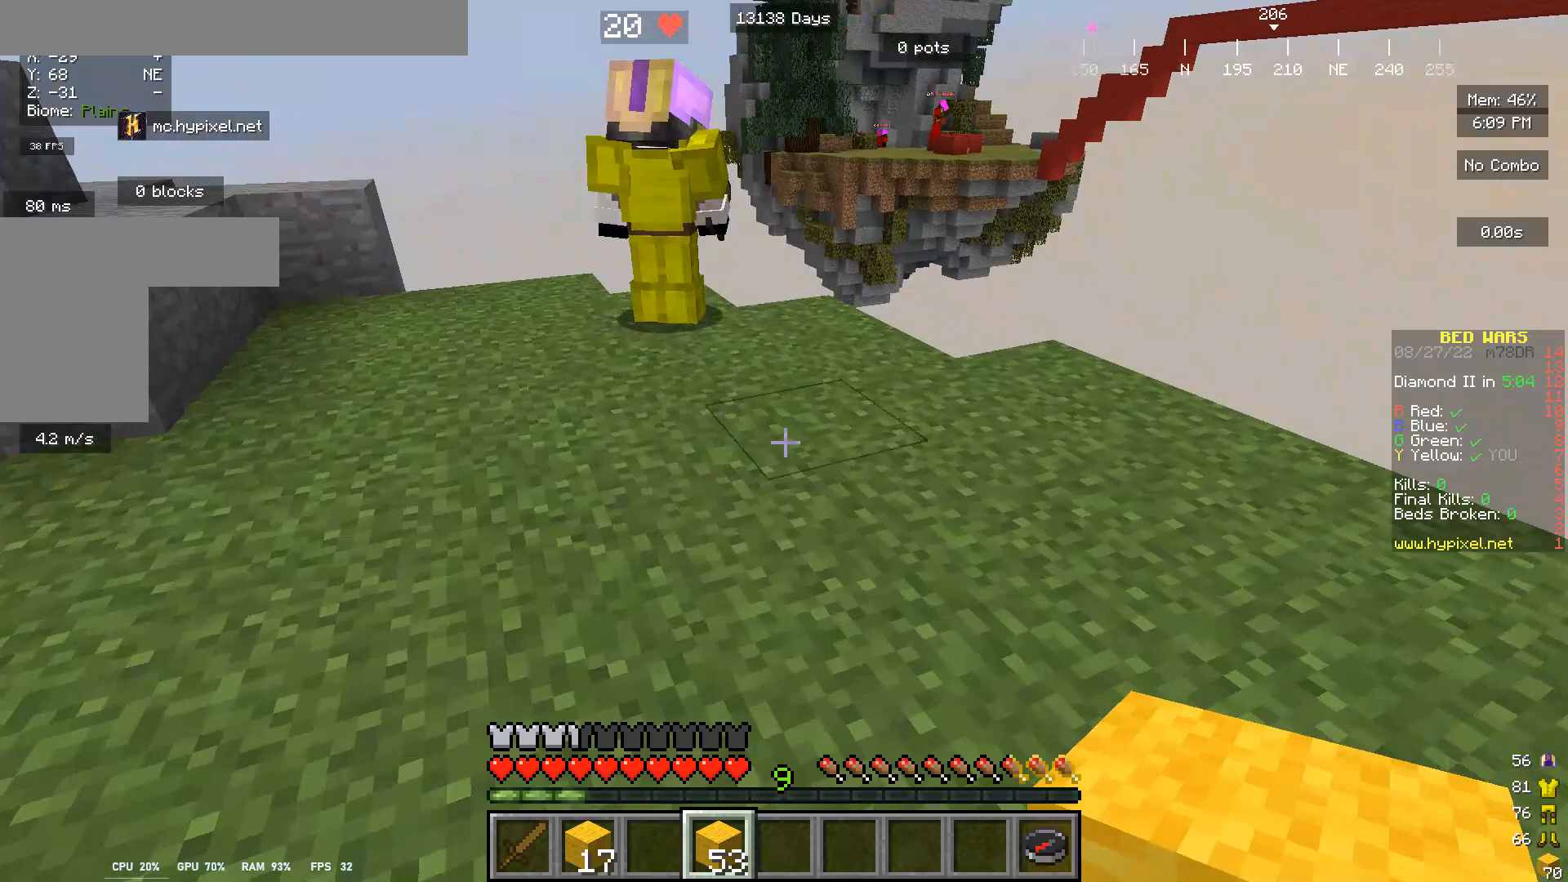
{"keys": ["w"], "mouse": [], "events": []}
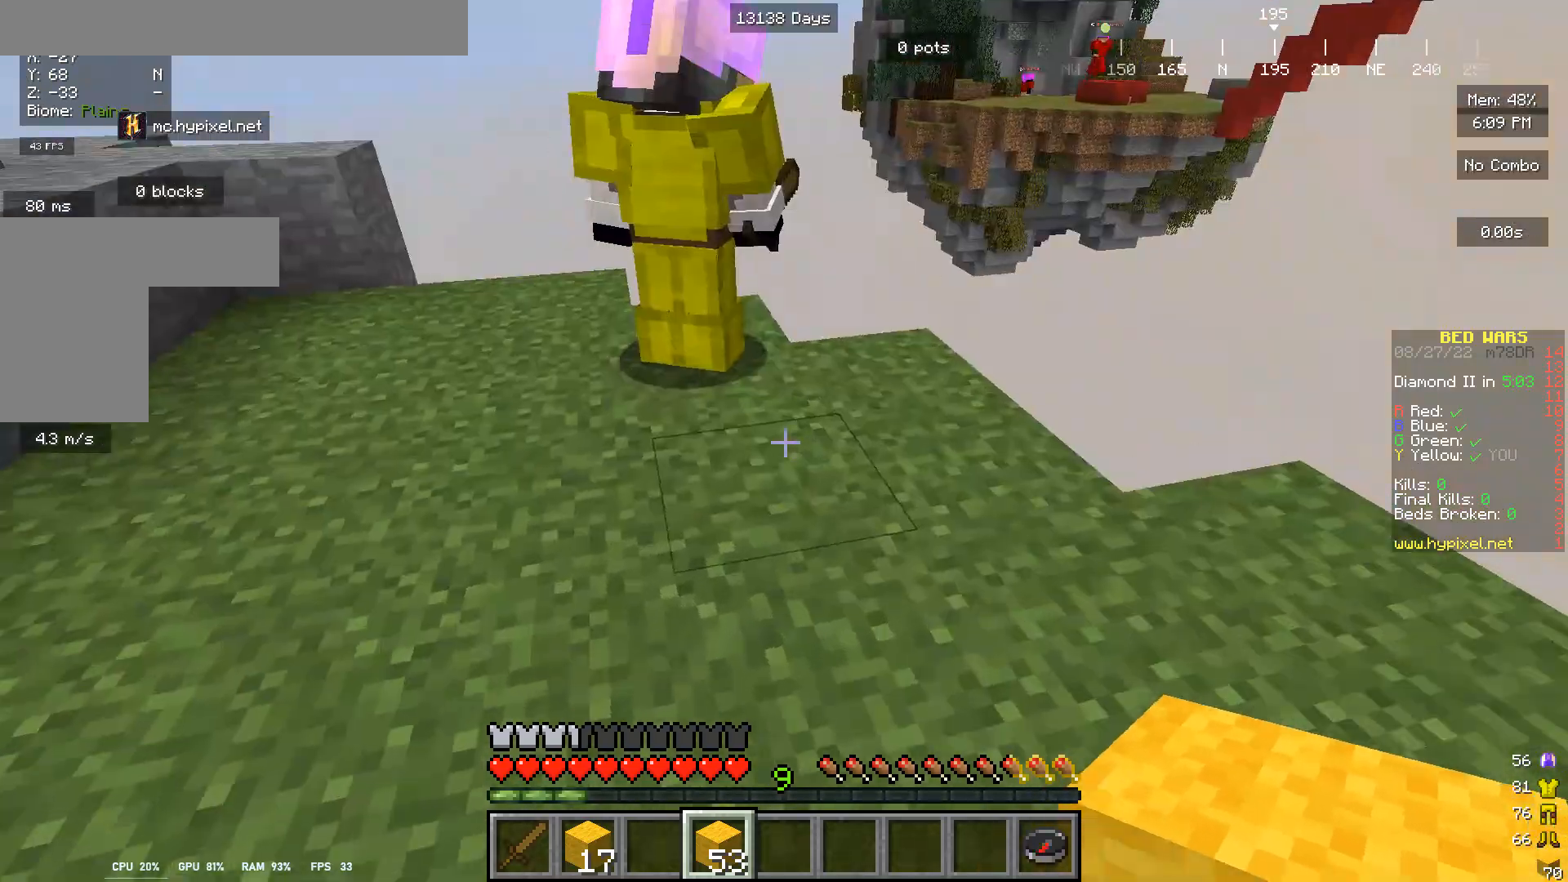
{"keys": ["w"], "mouse": [], "events": []}
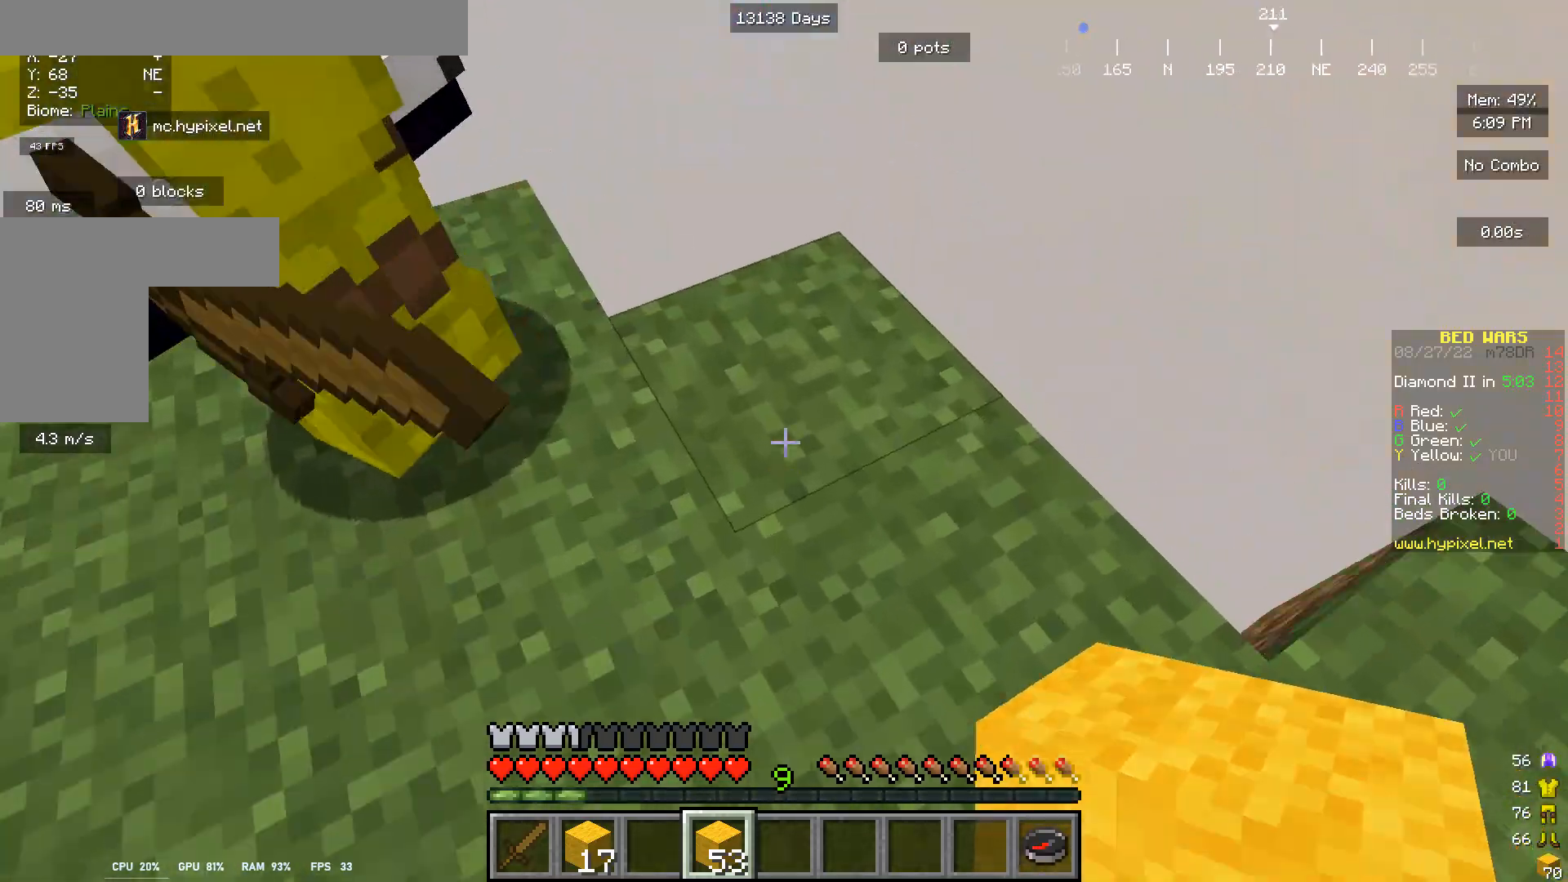
{"keys": [], "mouse": ["right"], "events": [[200, "mouse_right", "down"], [233, "w", "up"]]}
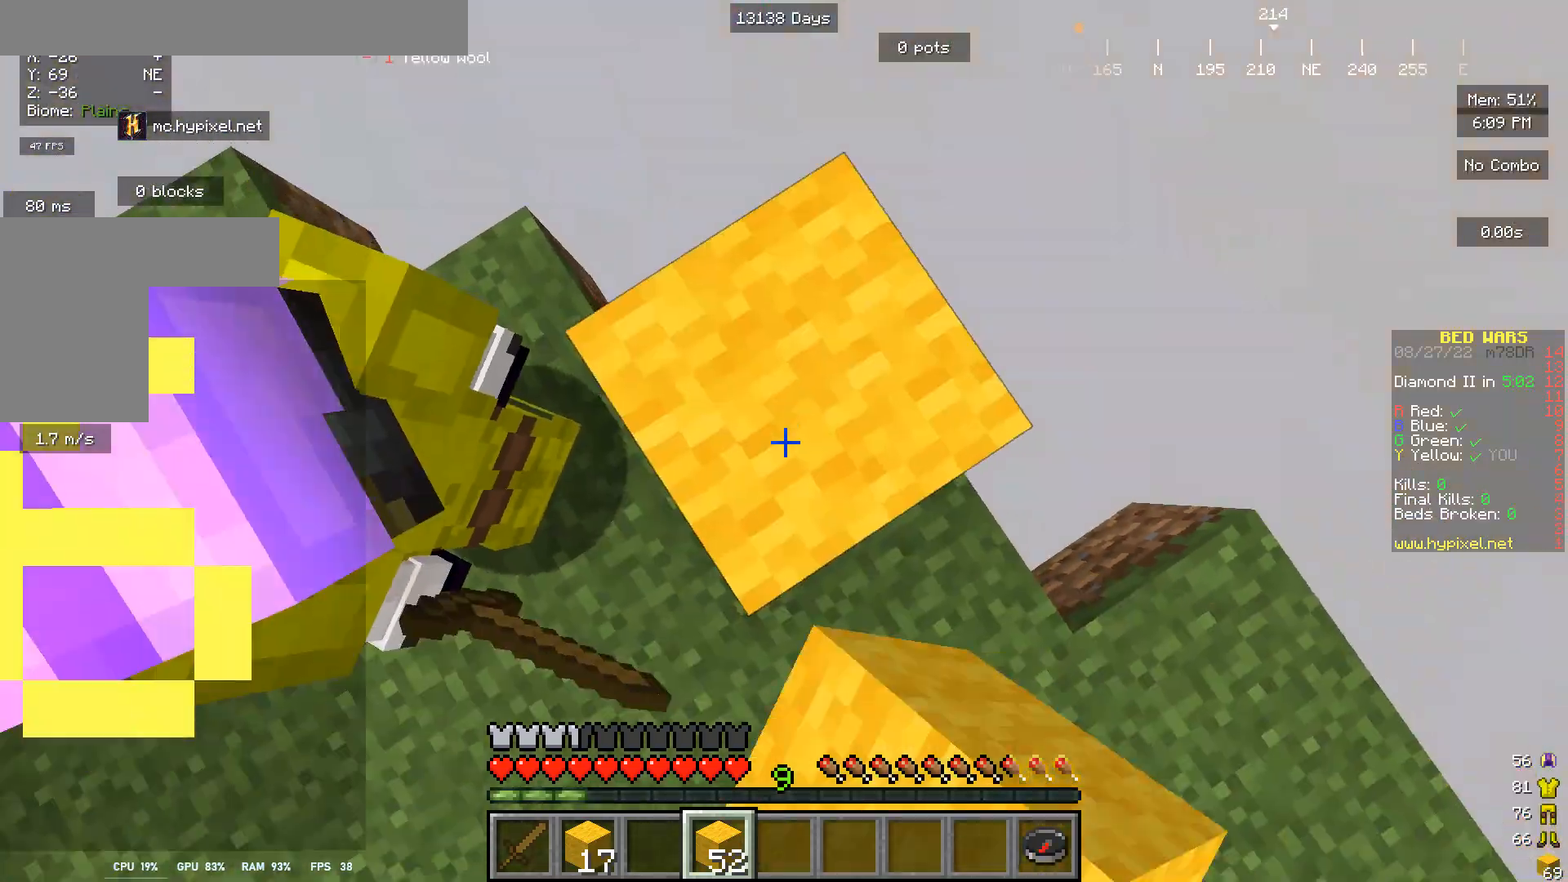
{"keys": [], "mouse": ["right"], "events": []}
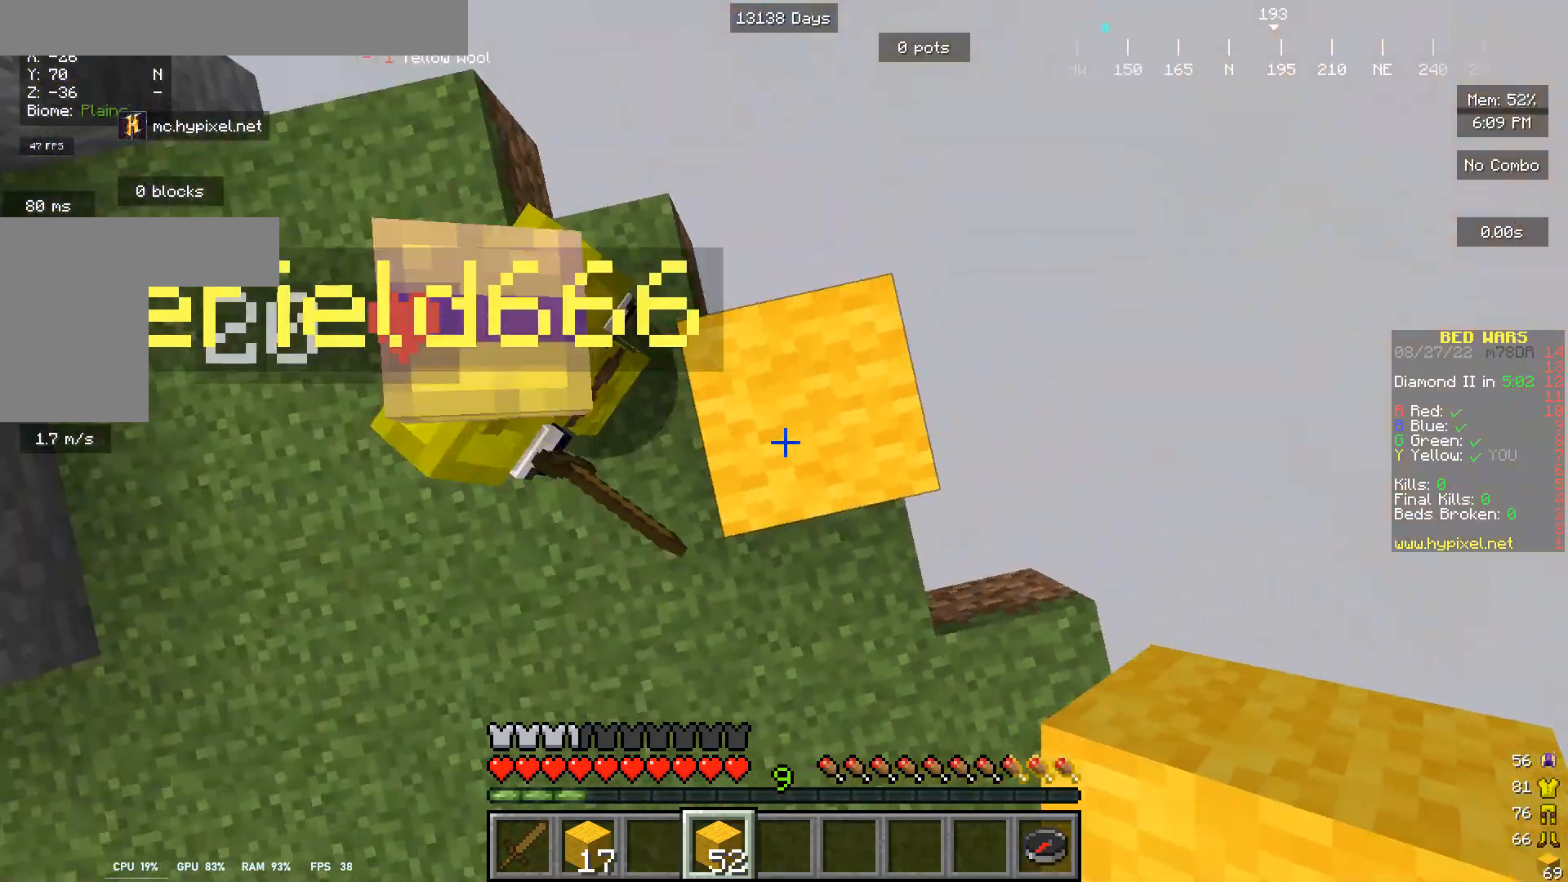
{"keys": [], "mouse": ["right"], "events": []}
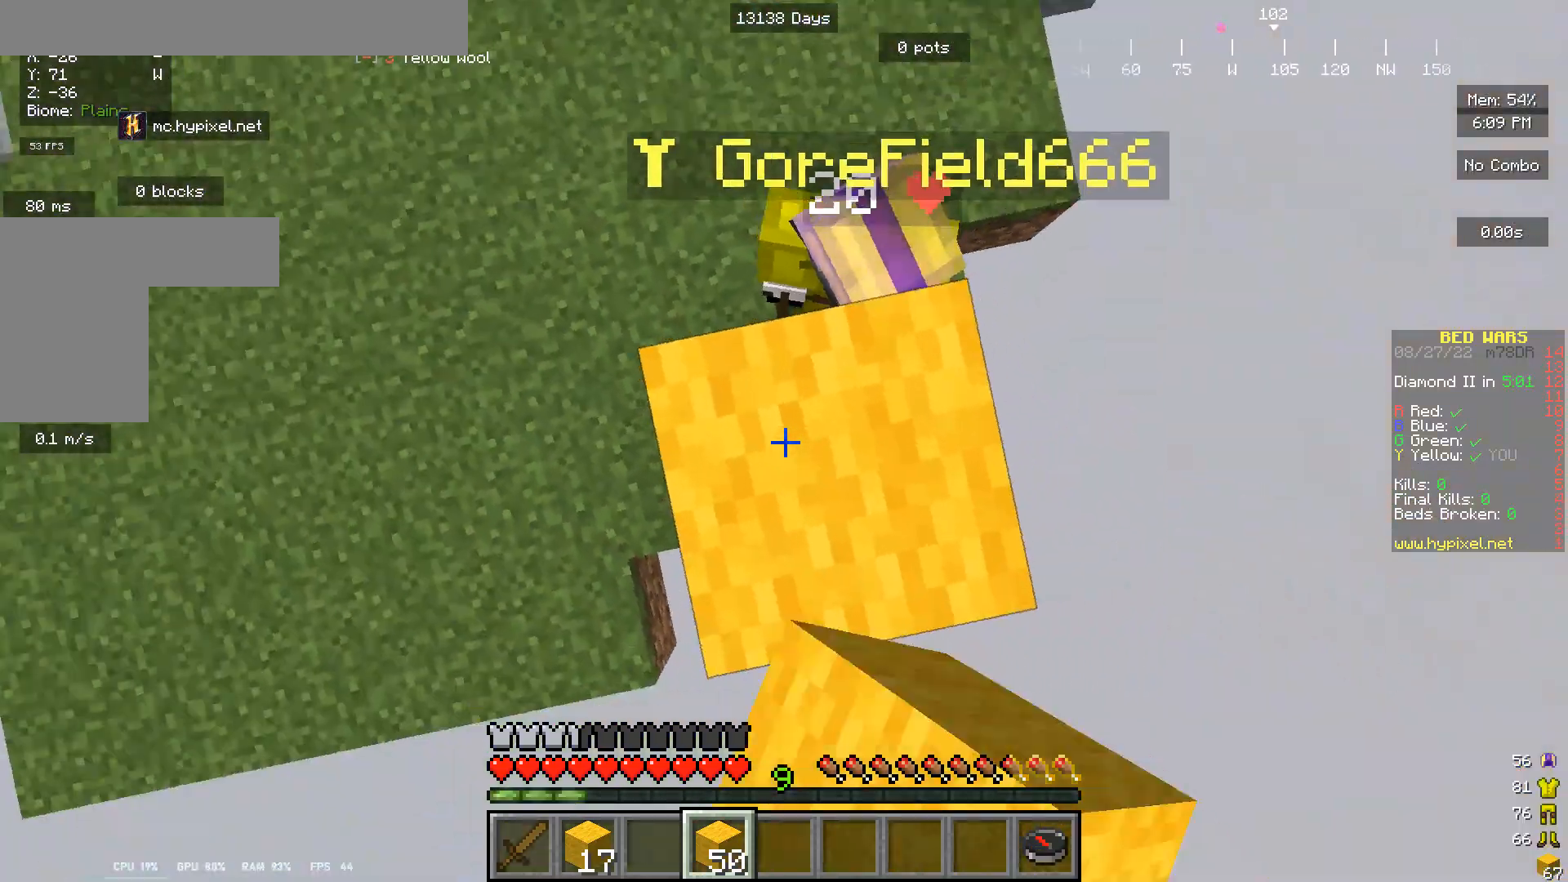
{"keys": [], "mouse": ["right"], "events": []}
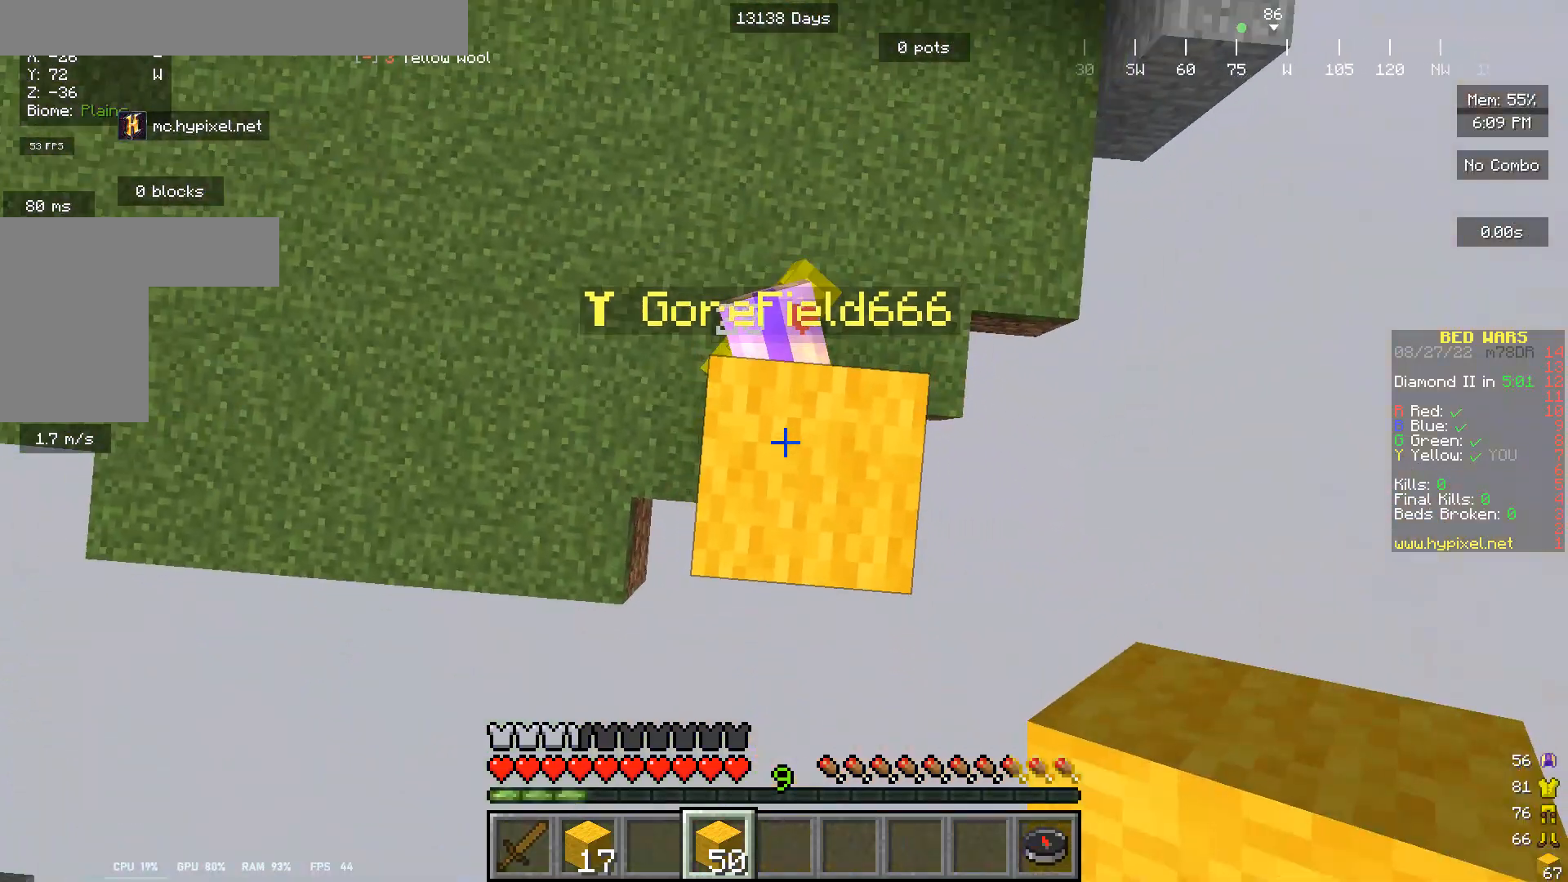
{"keys": [], "mouse": ["right"], "events": []}
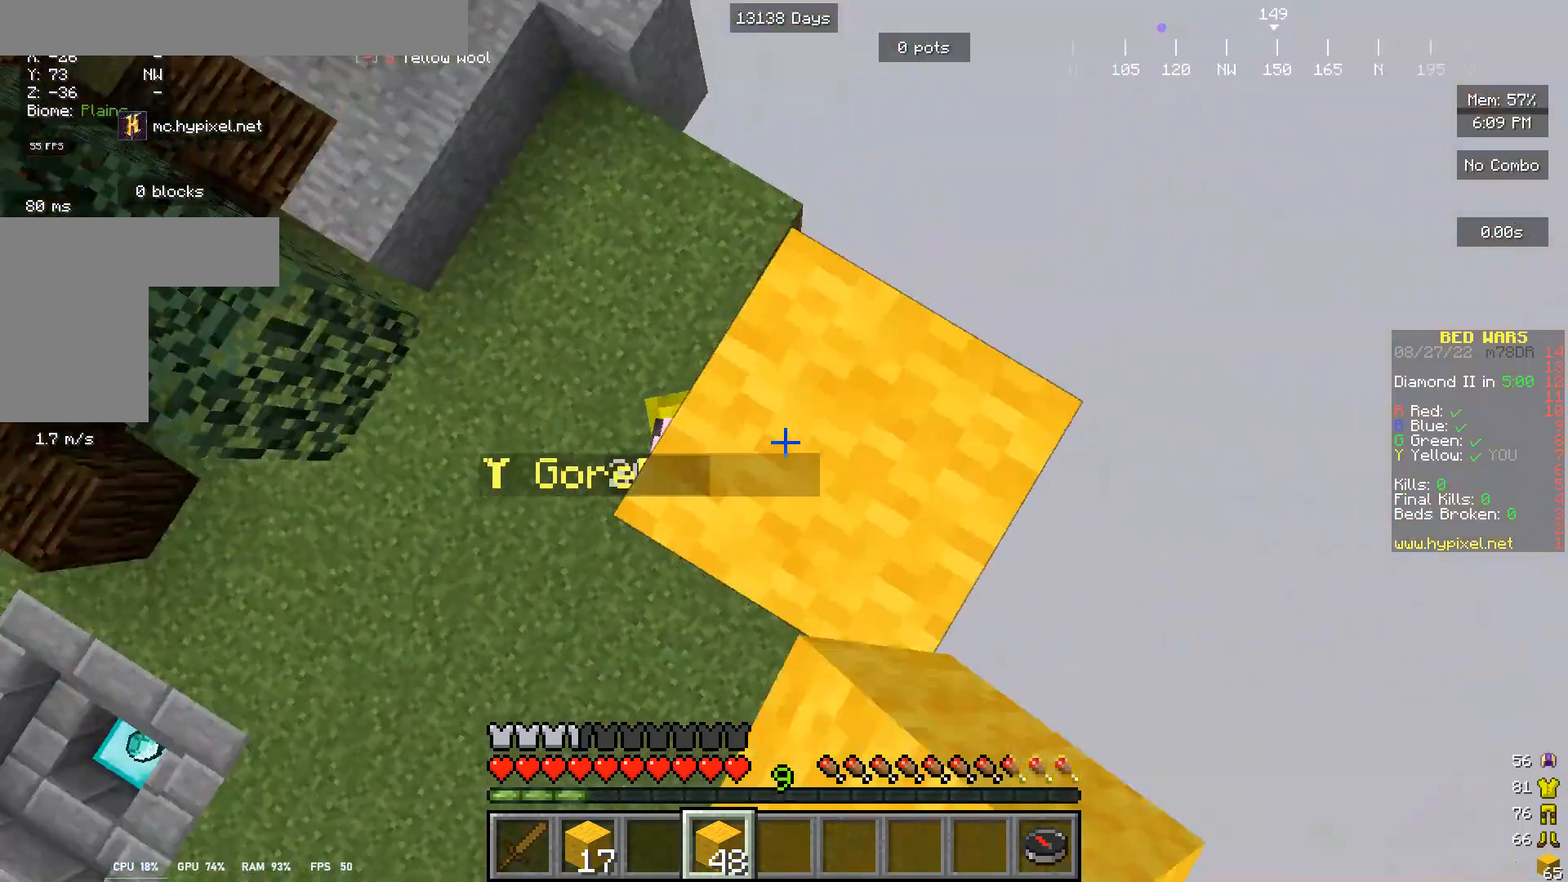
{"keys": [], "mouse": ["right"], "events": []}
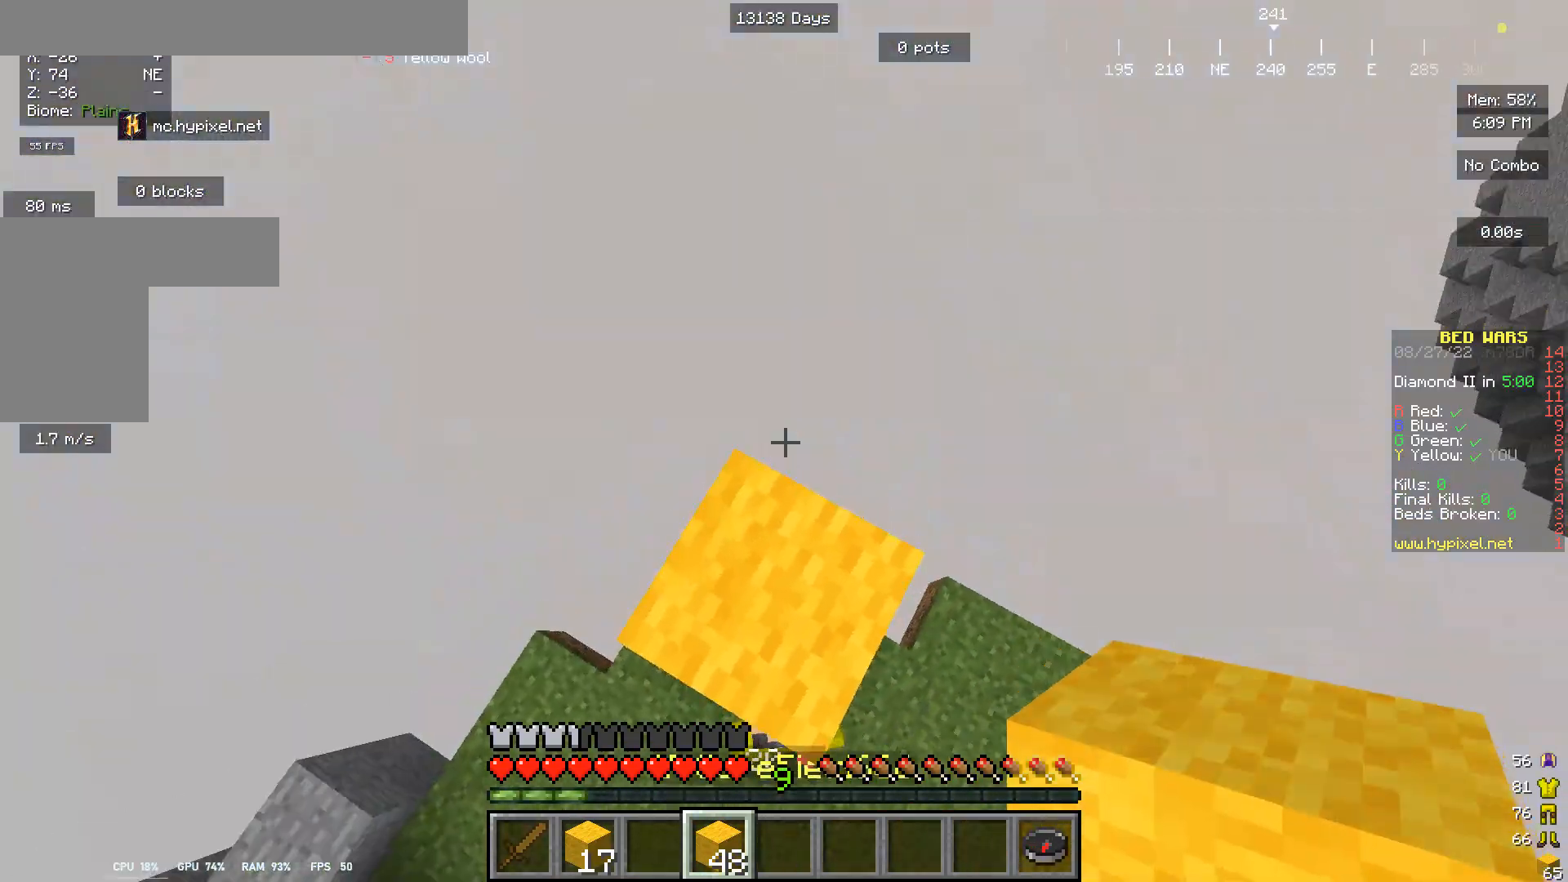
{"keys": [], "mouse": ["right"], "events": []}
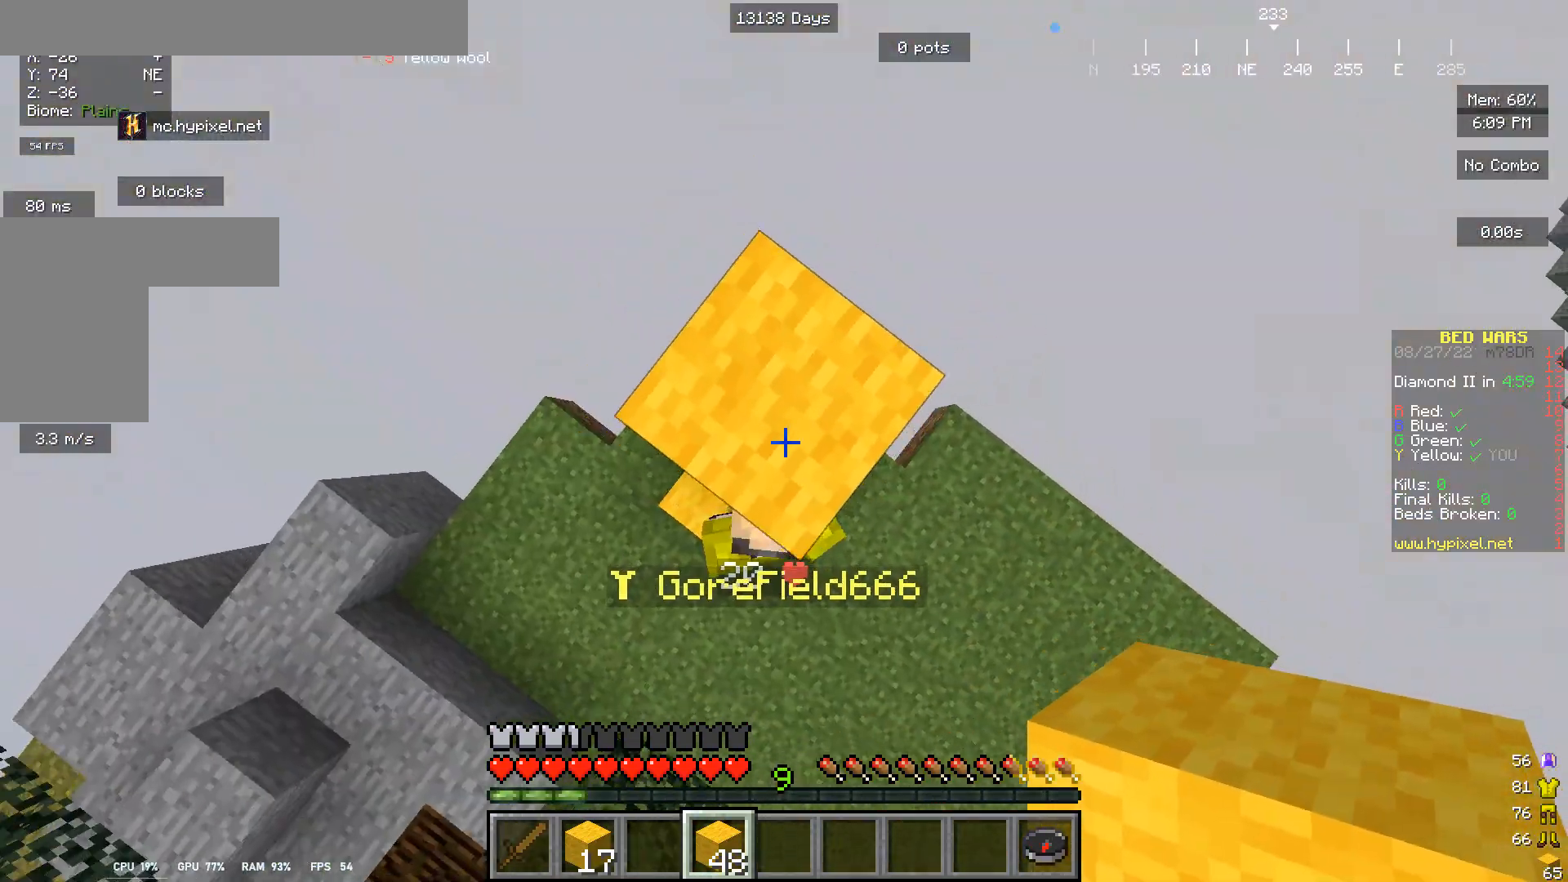
{"keys": [], "mouse": ["right"], "events": []}
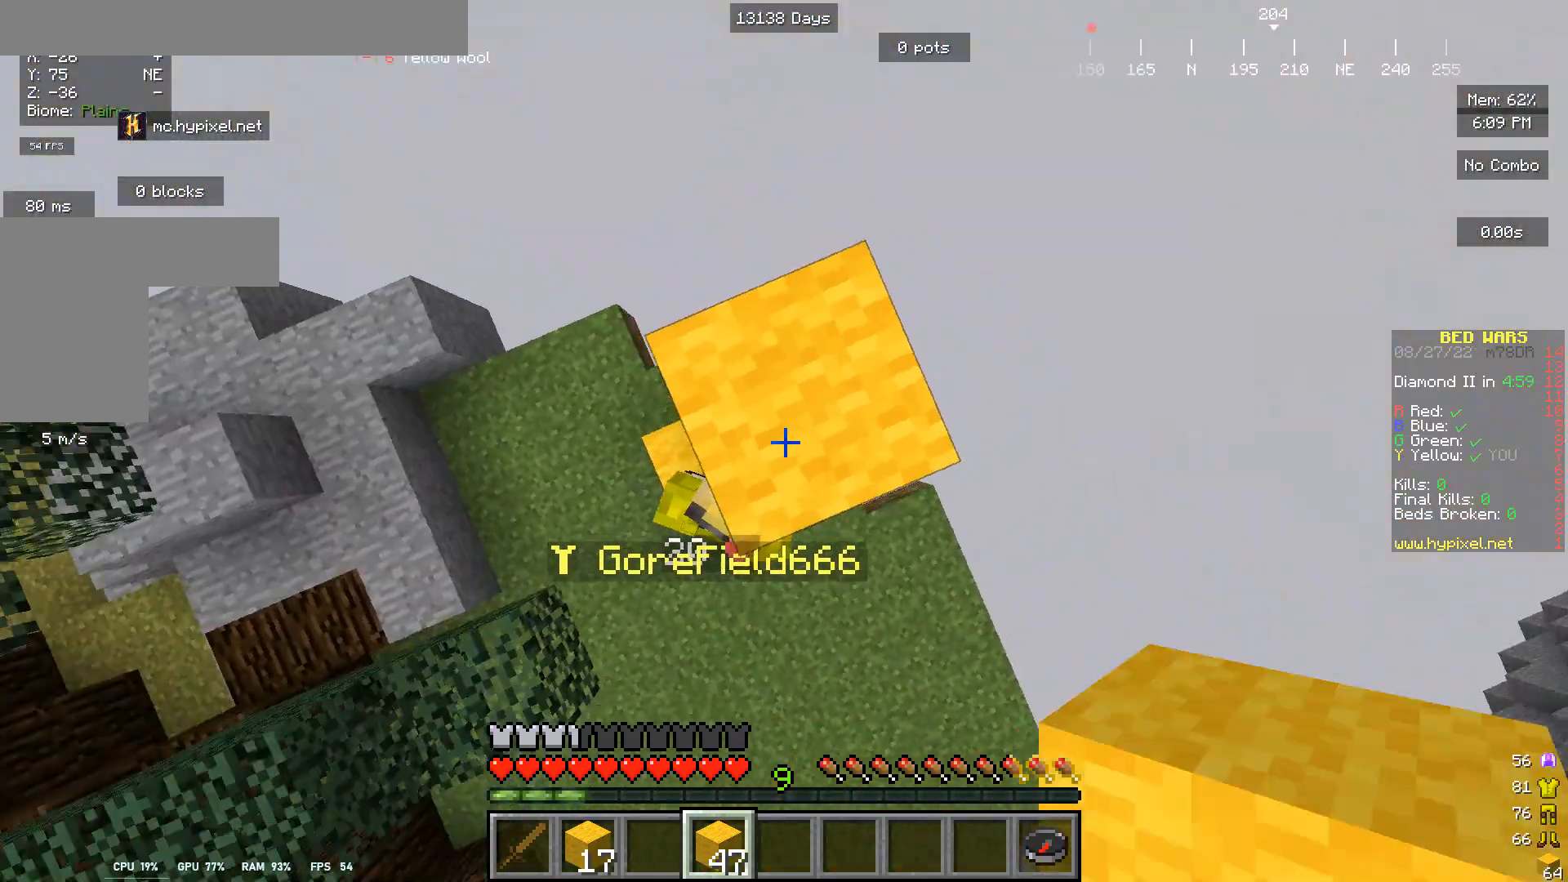
{"keys": [], "mouse": ["right"], "events": []}
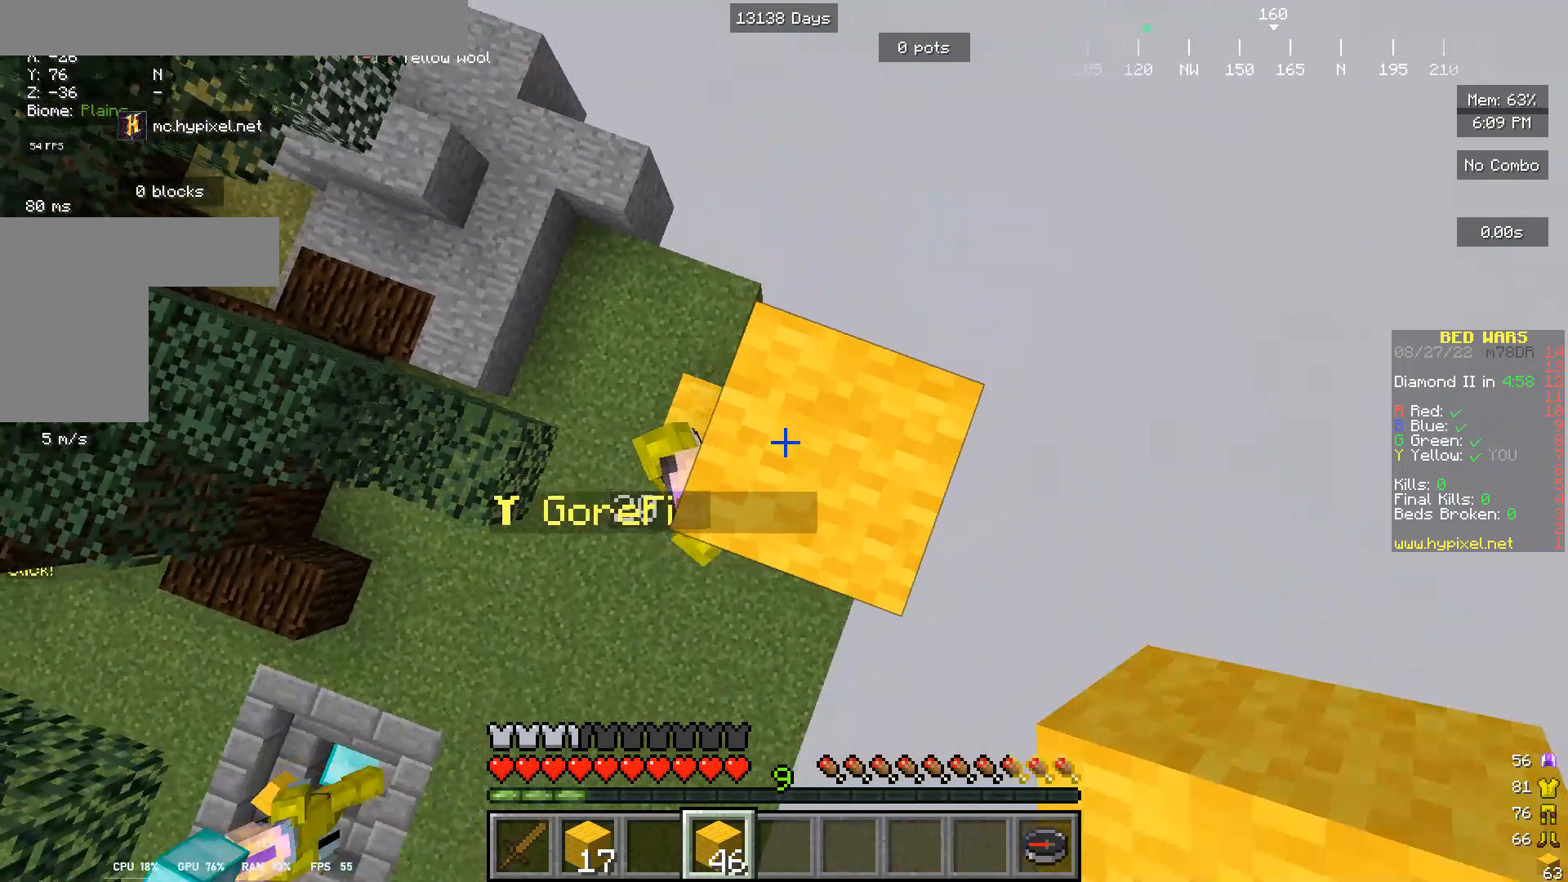
{"keys": [], "mouse": [], "events": [[300, "mouse_right", "up"]]}
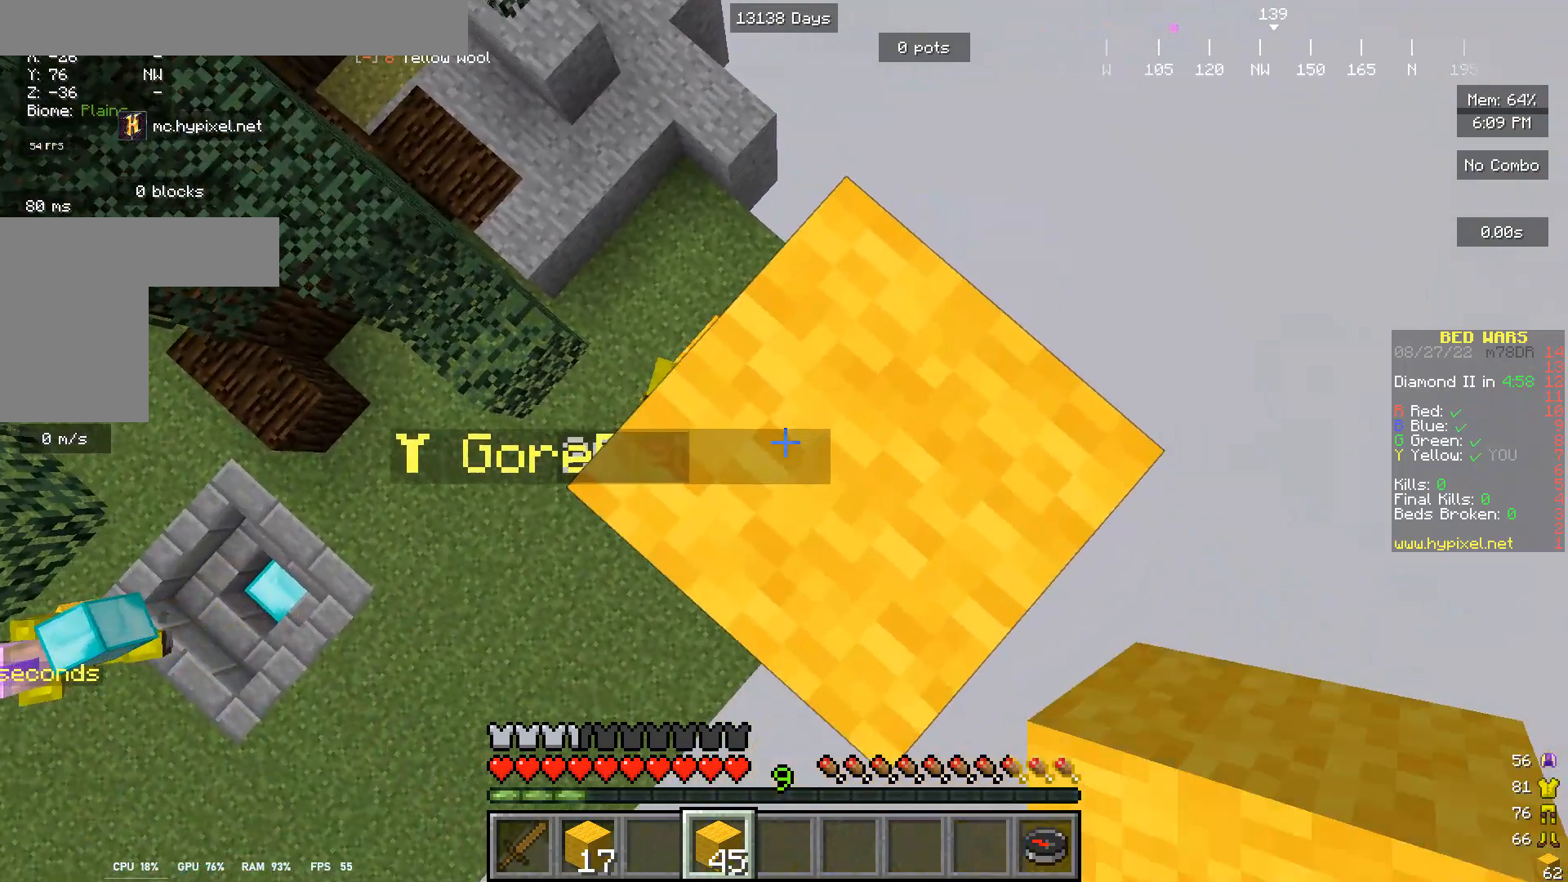
{"keys": ["d", "s"], "mouse": [], "events": [[167, "d", "down"], [167, "s", "down"]]}
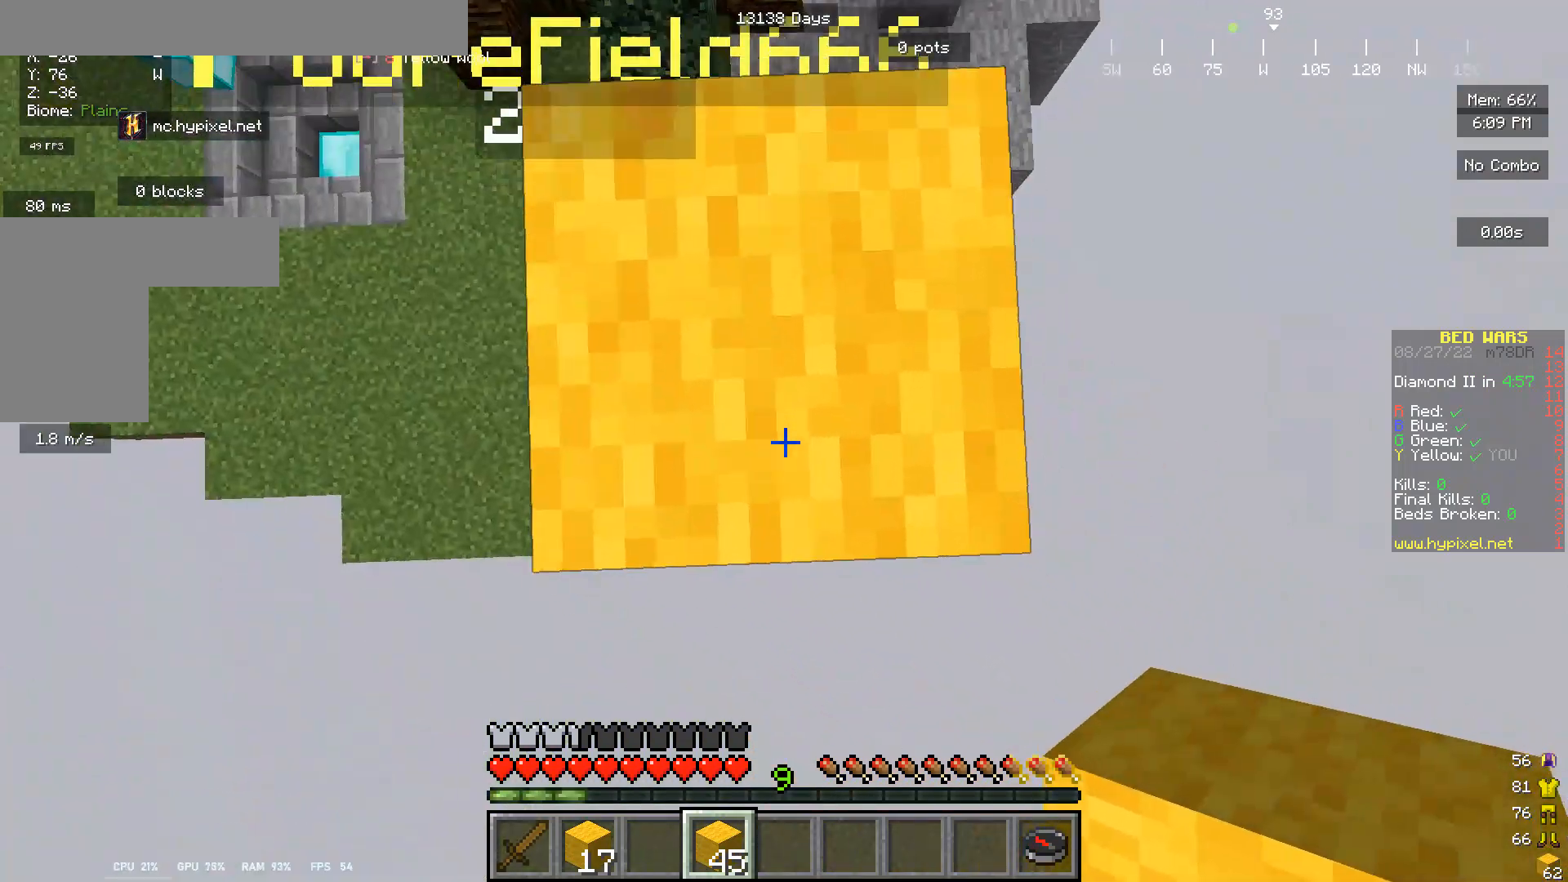
{"keys": [], "mouse": [], "events": [[233, "d", "up"], [367, "s", "up"]]}
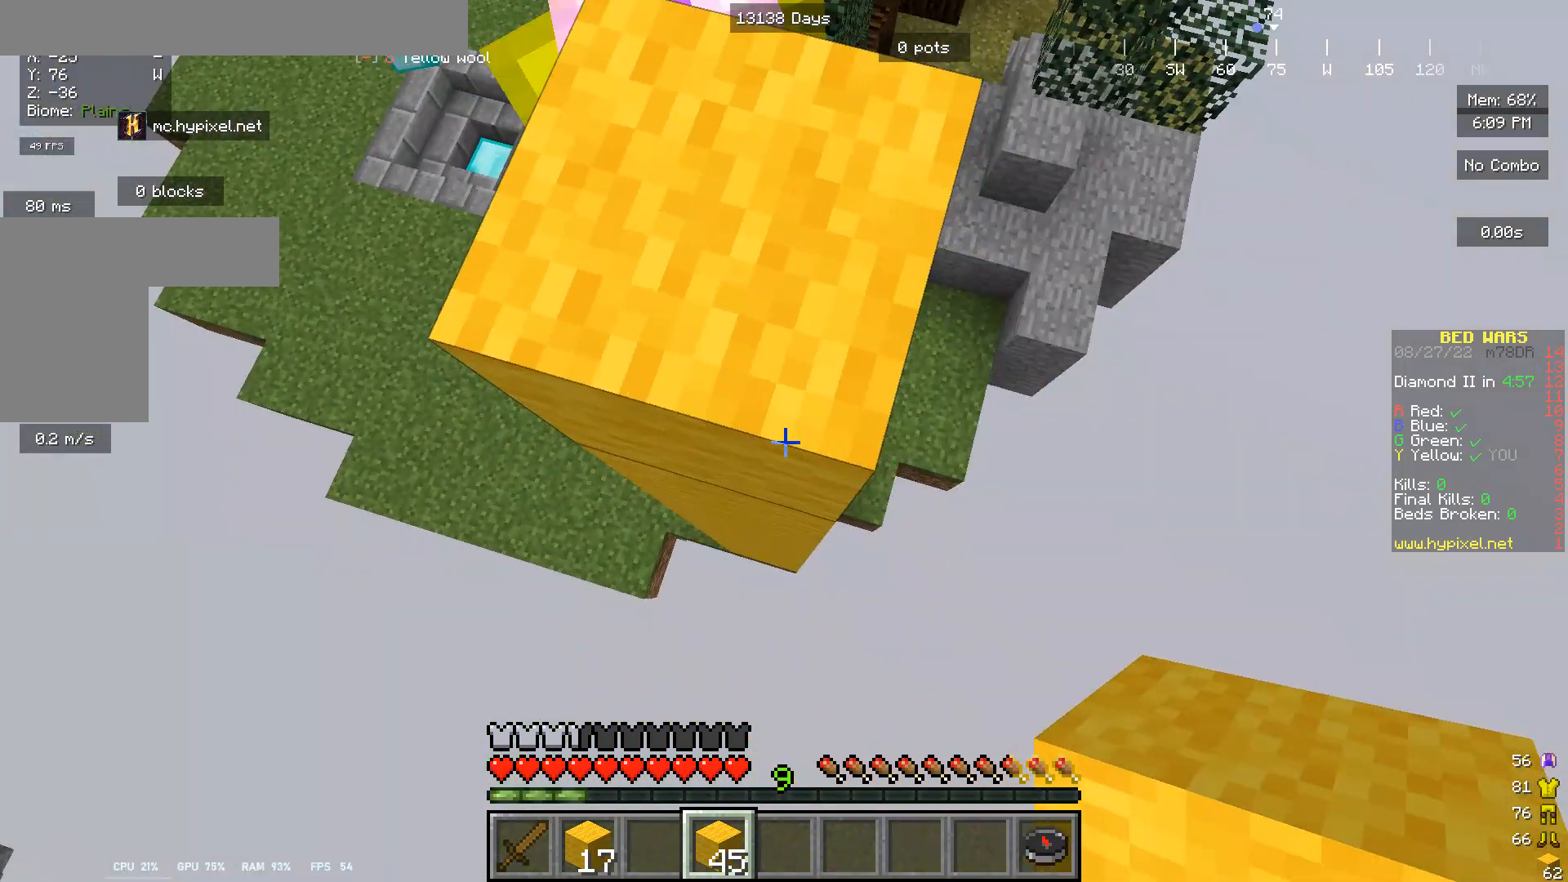
{"keys": ["s"], "mouse": ["right"], "events": [[300, "mouse_right", "down"], [333, "s", "down"]]}
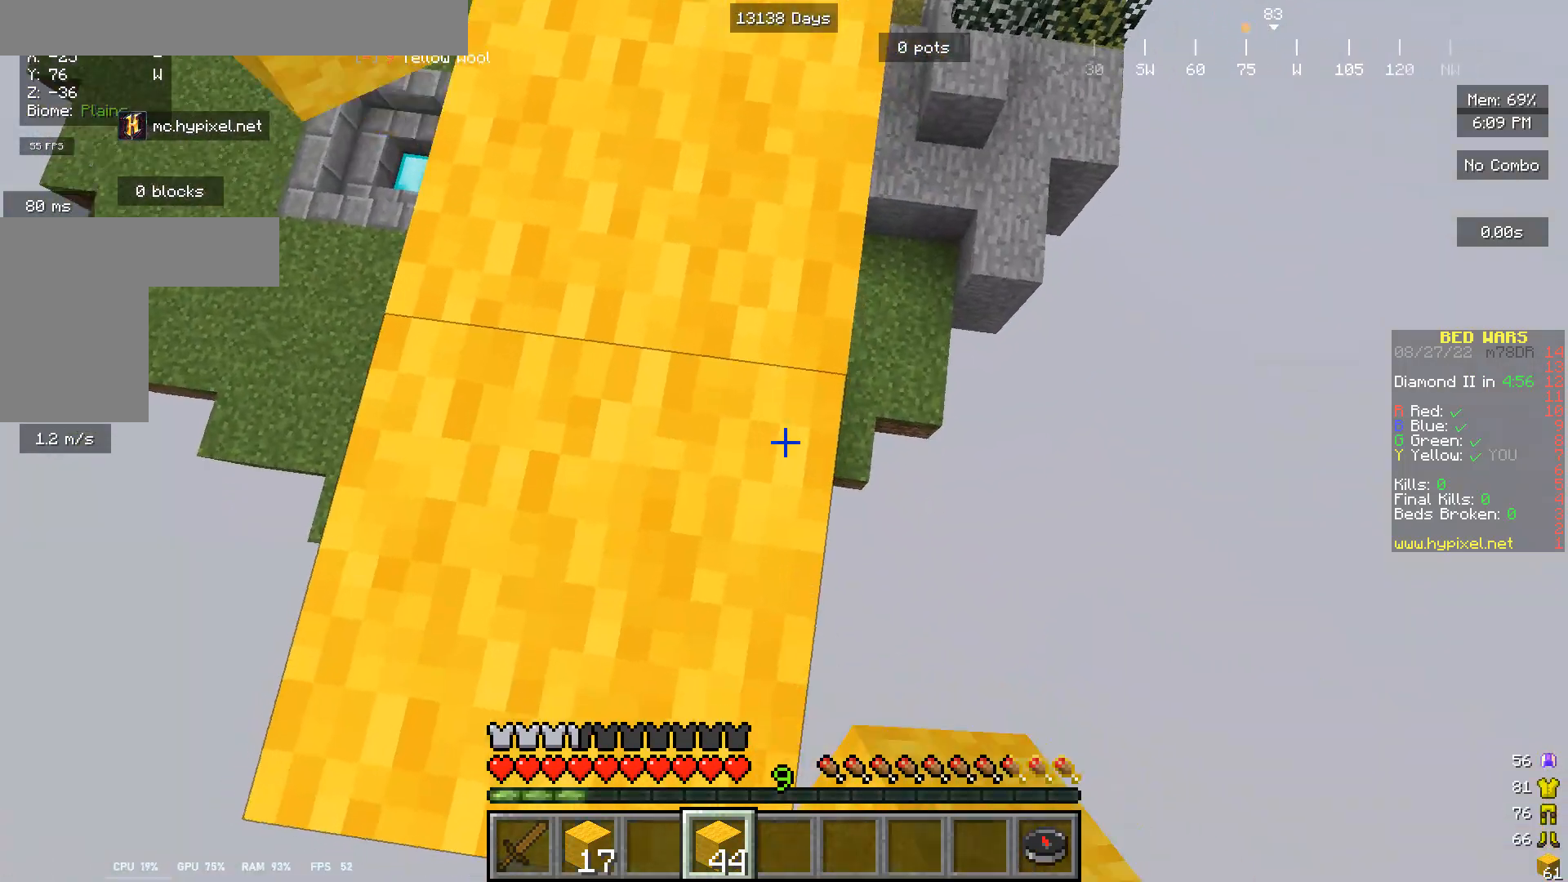
{"keys": ["s"], "mouse": ["right"], "events": []}
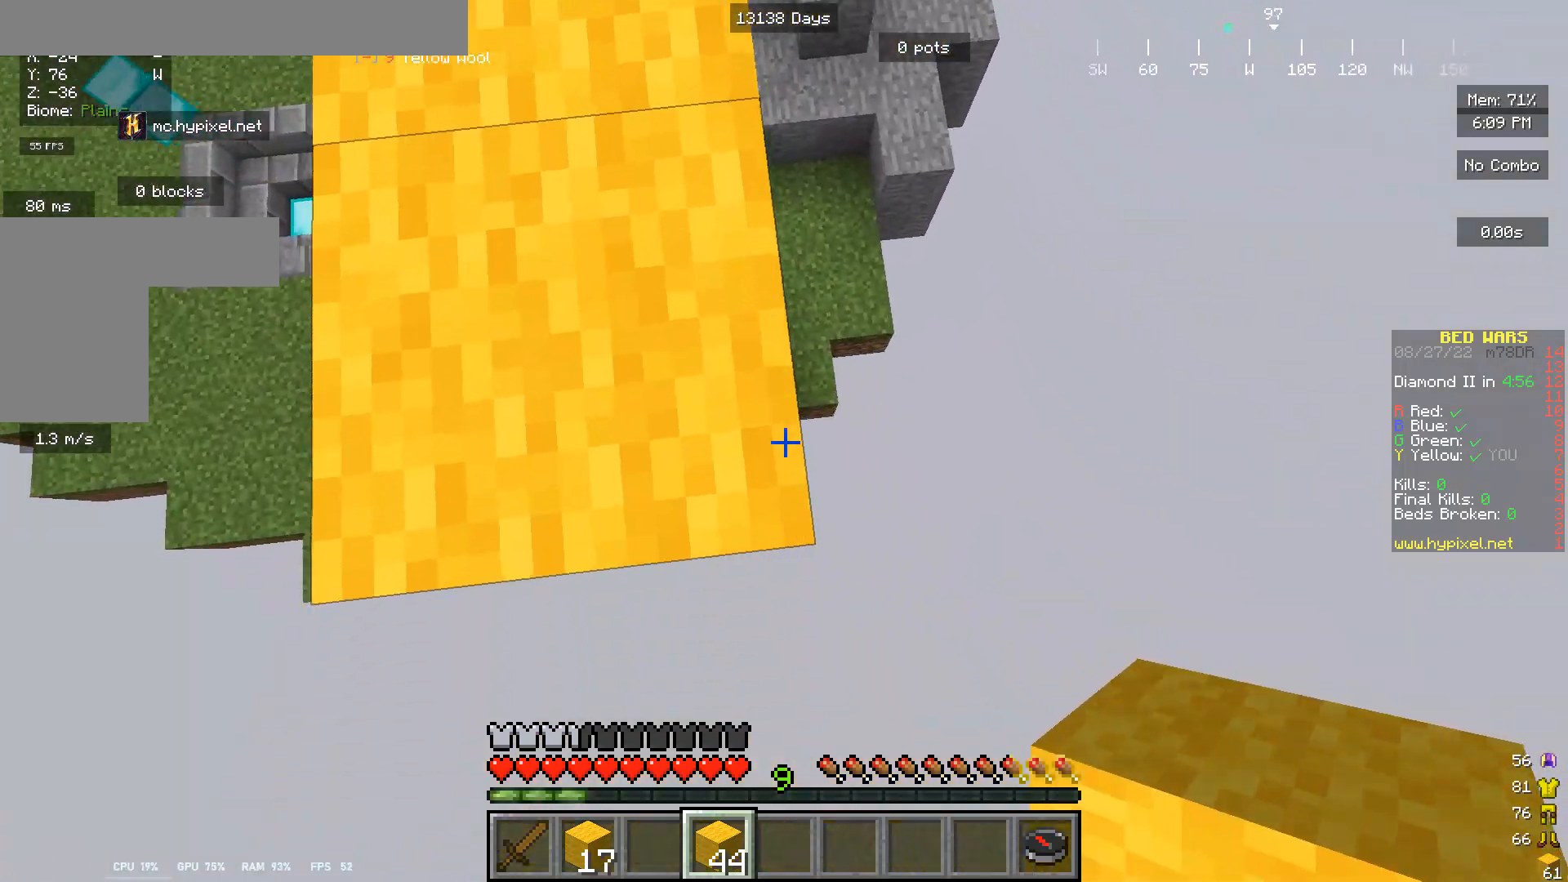
{"keys": ["s"], "mouse": ["right"], "events": []}
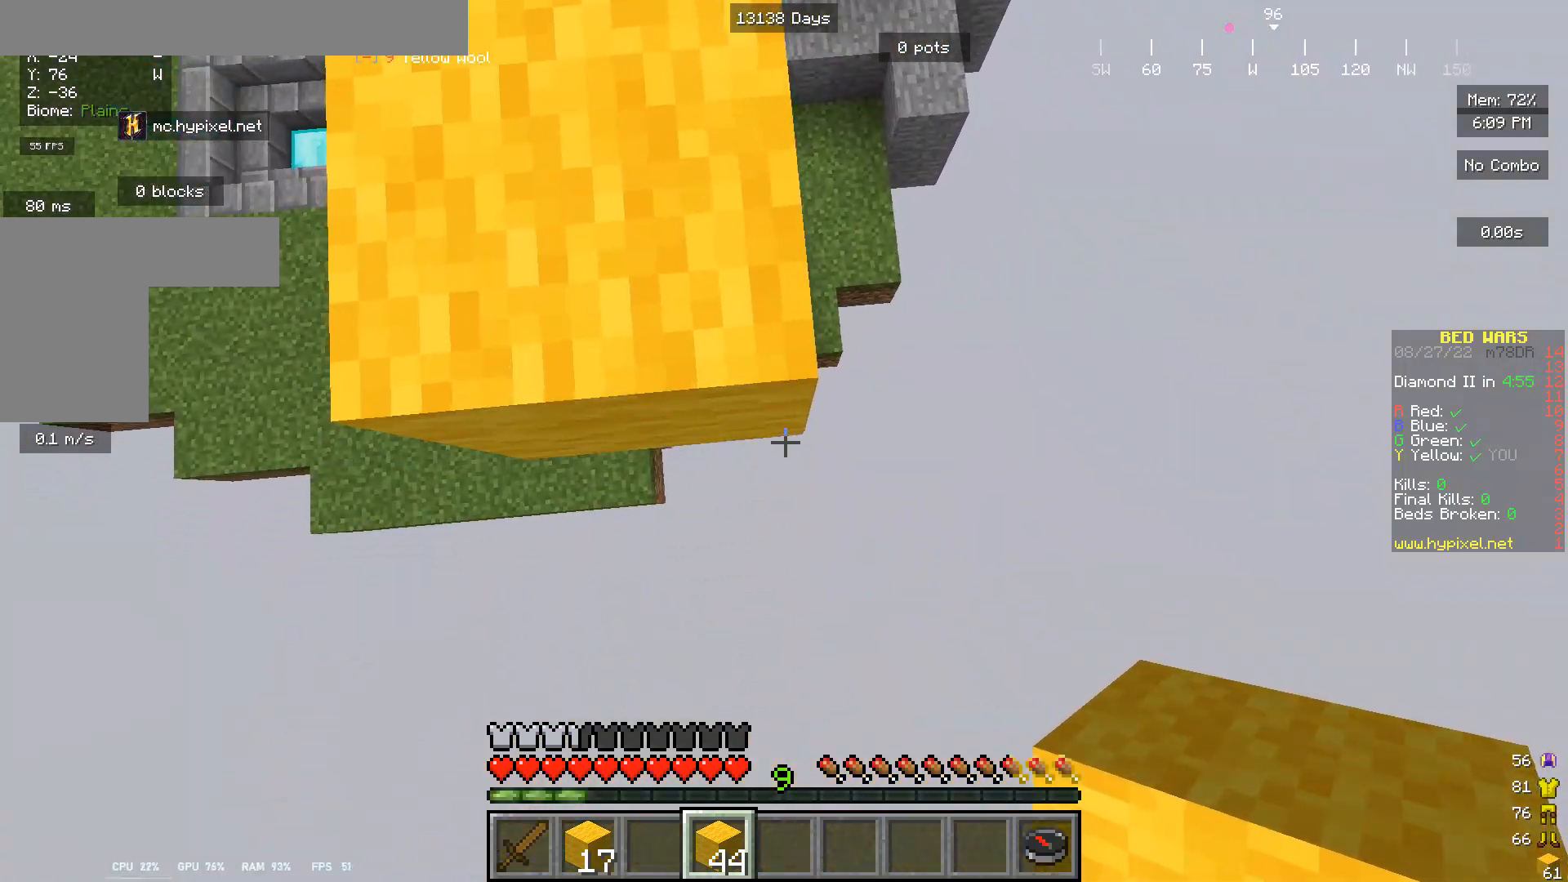
{"keys": ["s"], "mouse": ["right"], "events": []}
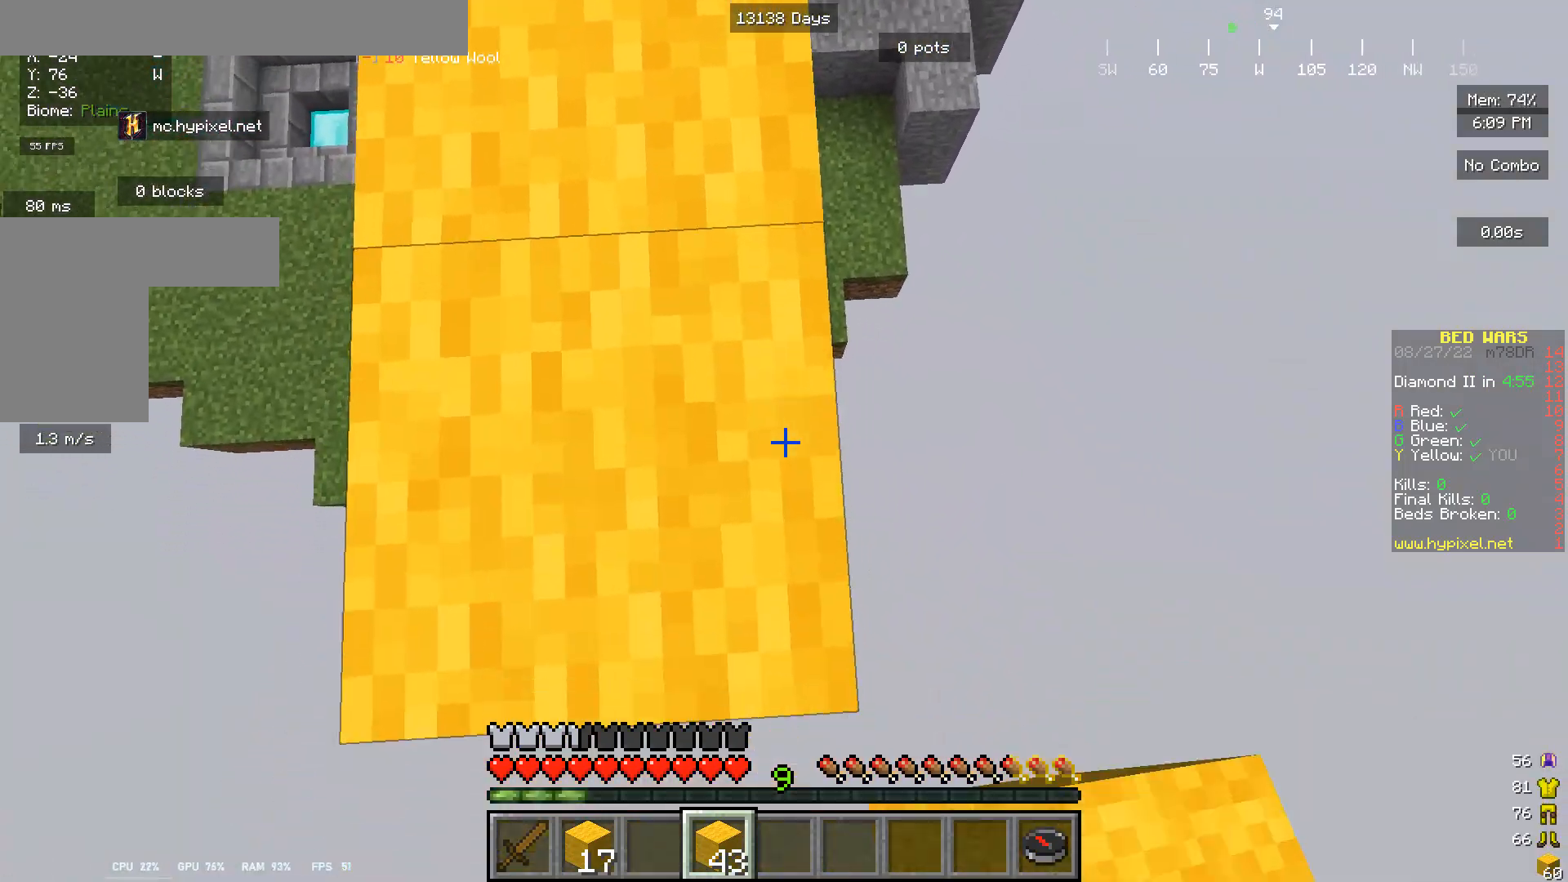
{"keys": ["s"], "mouse": ["right"], "events": []}
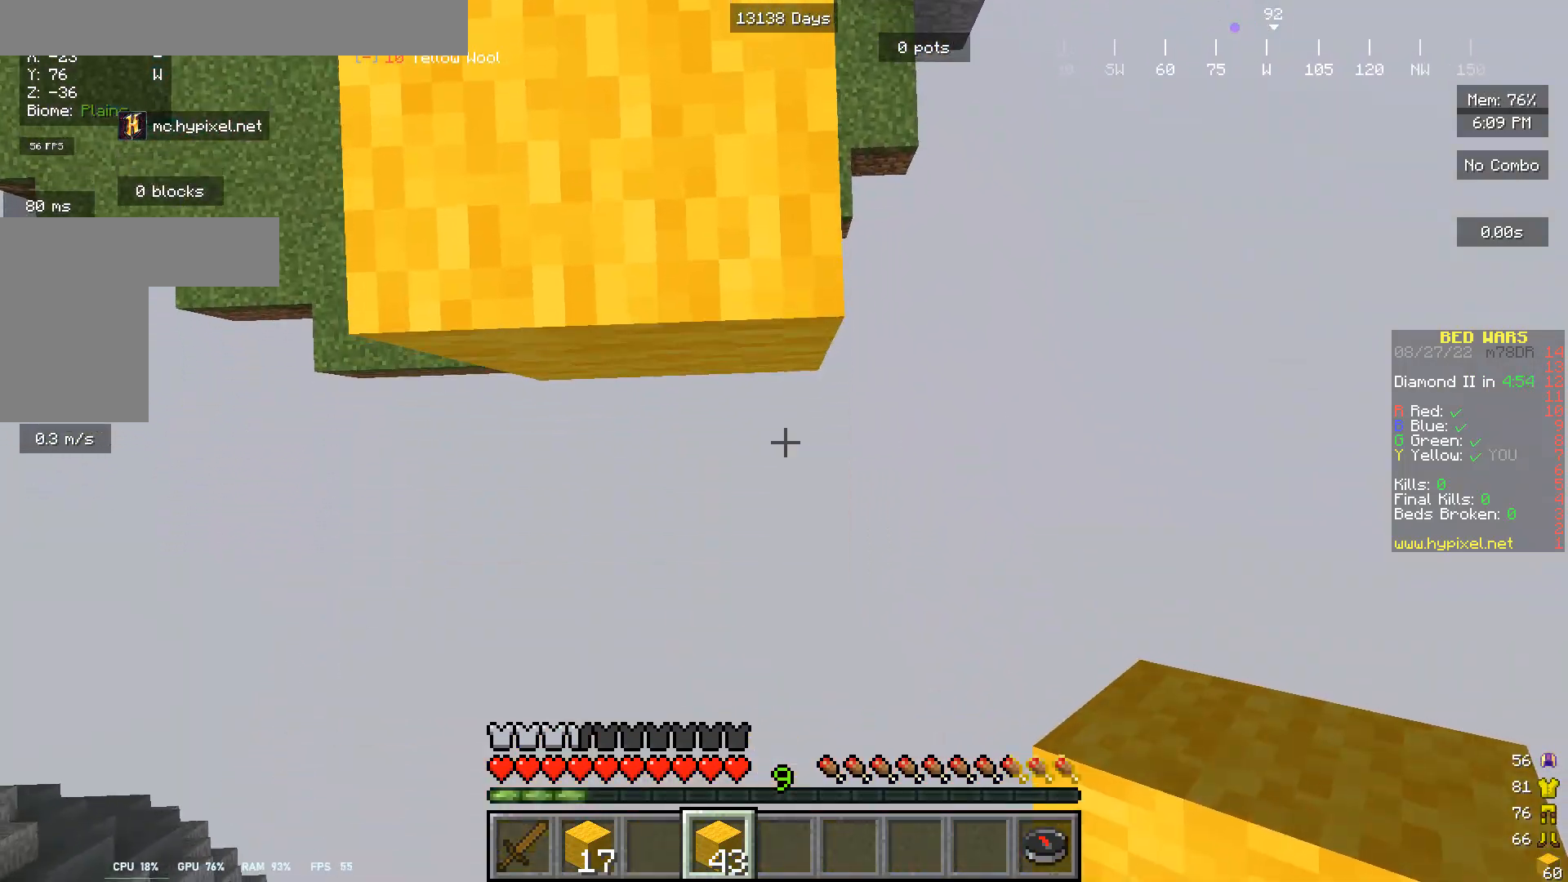
{"keys": ["s"], "mouse": ["right"], "events": []}
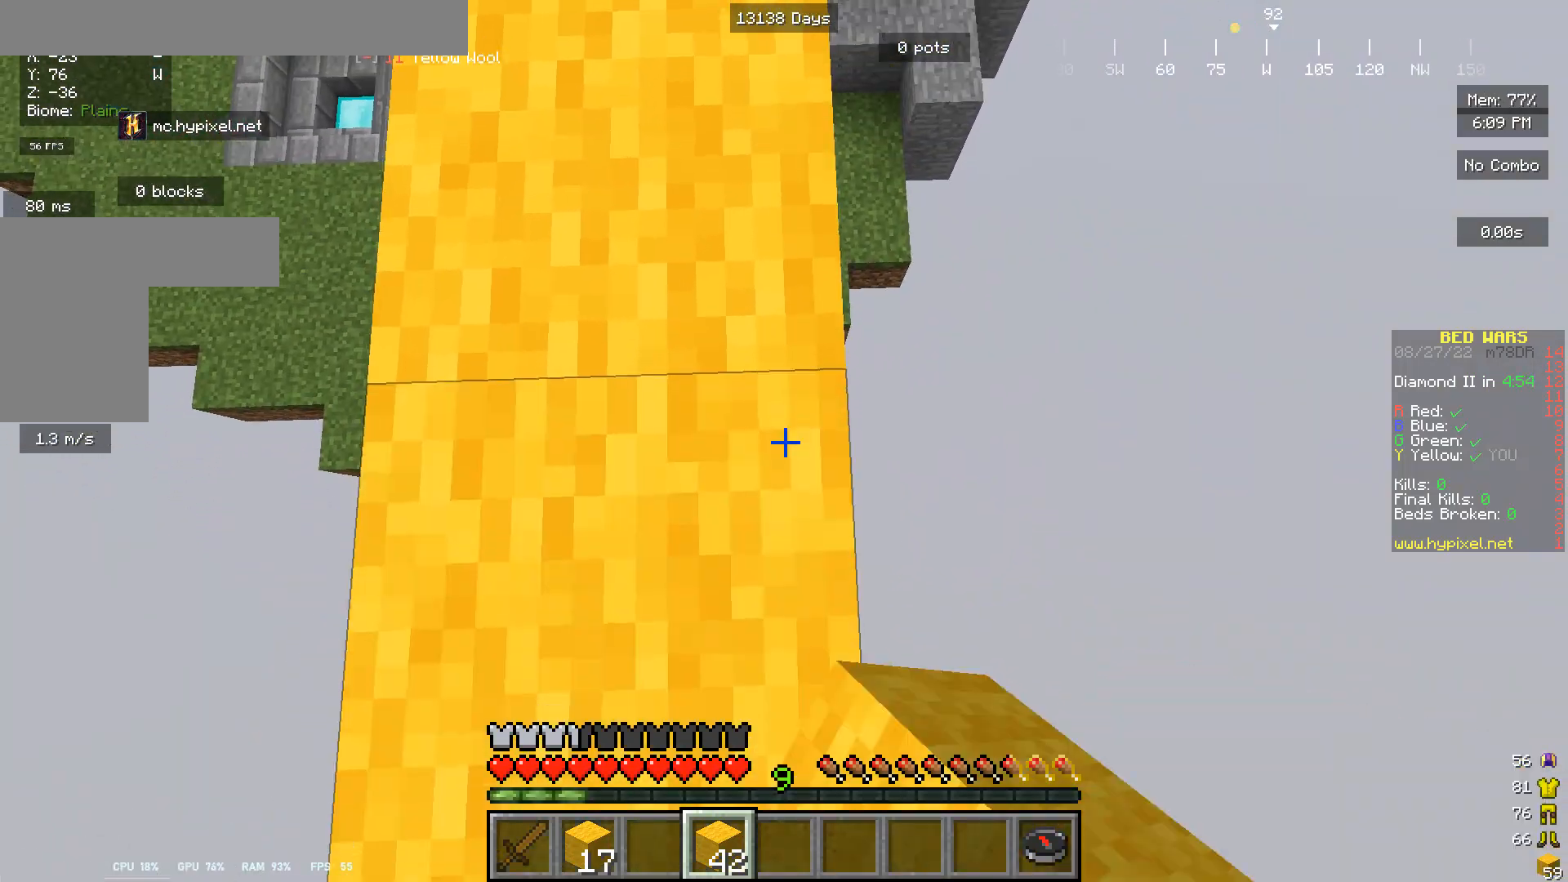
{"keys": ["s"], "mouse": ["right"], "events": []}
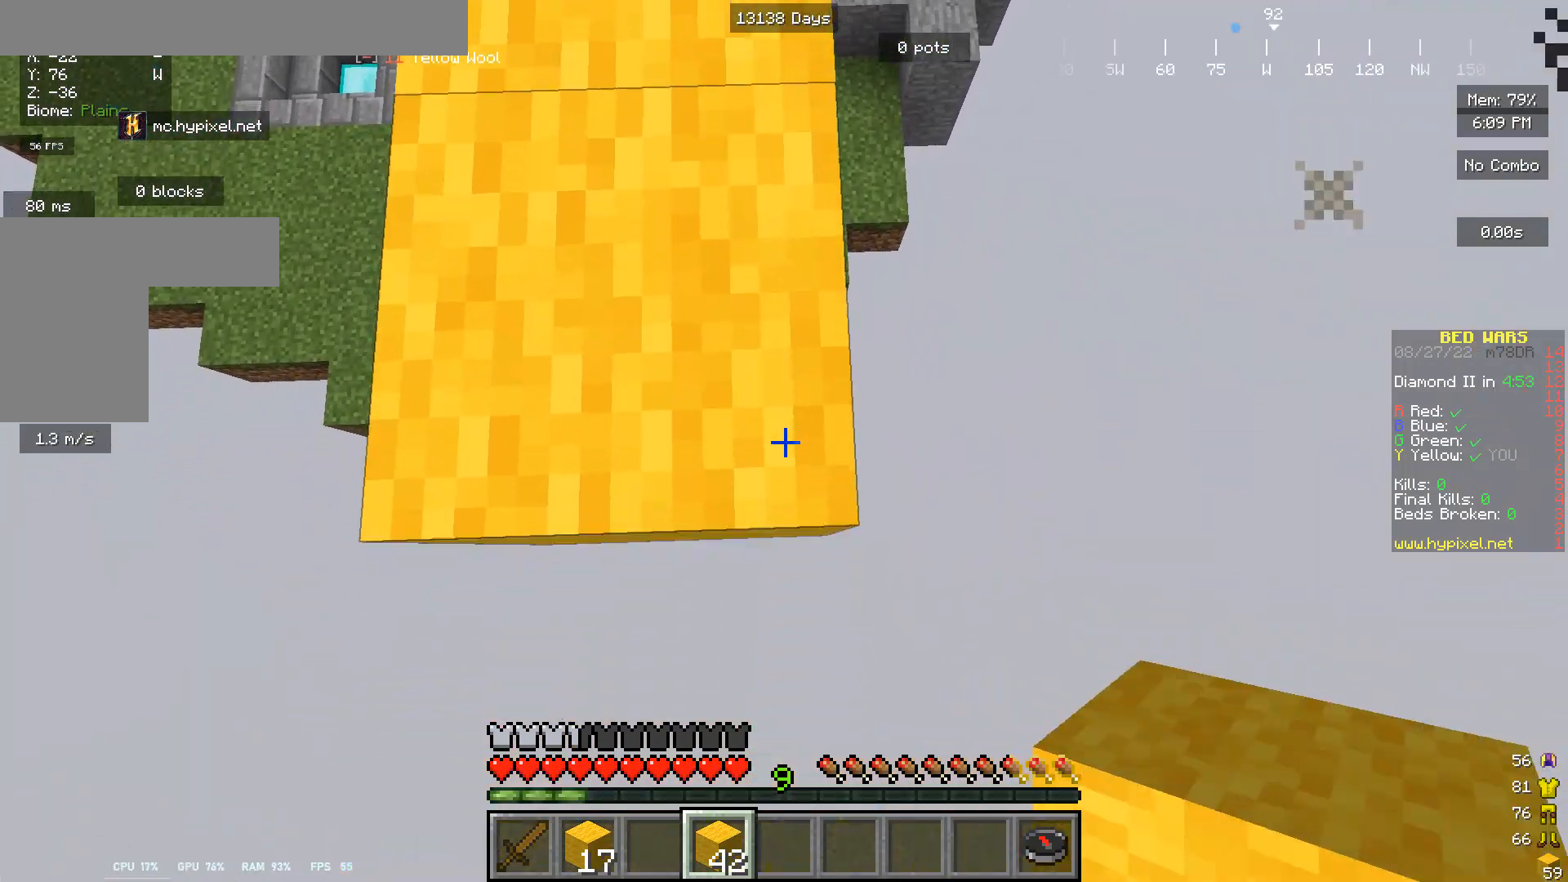
{"keys": ["s"], "mouse": ["right"], "events": []}
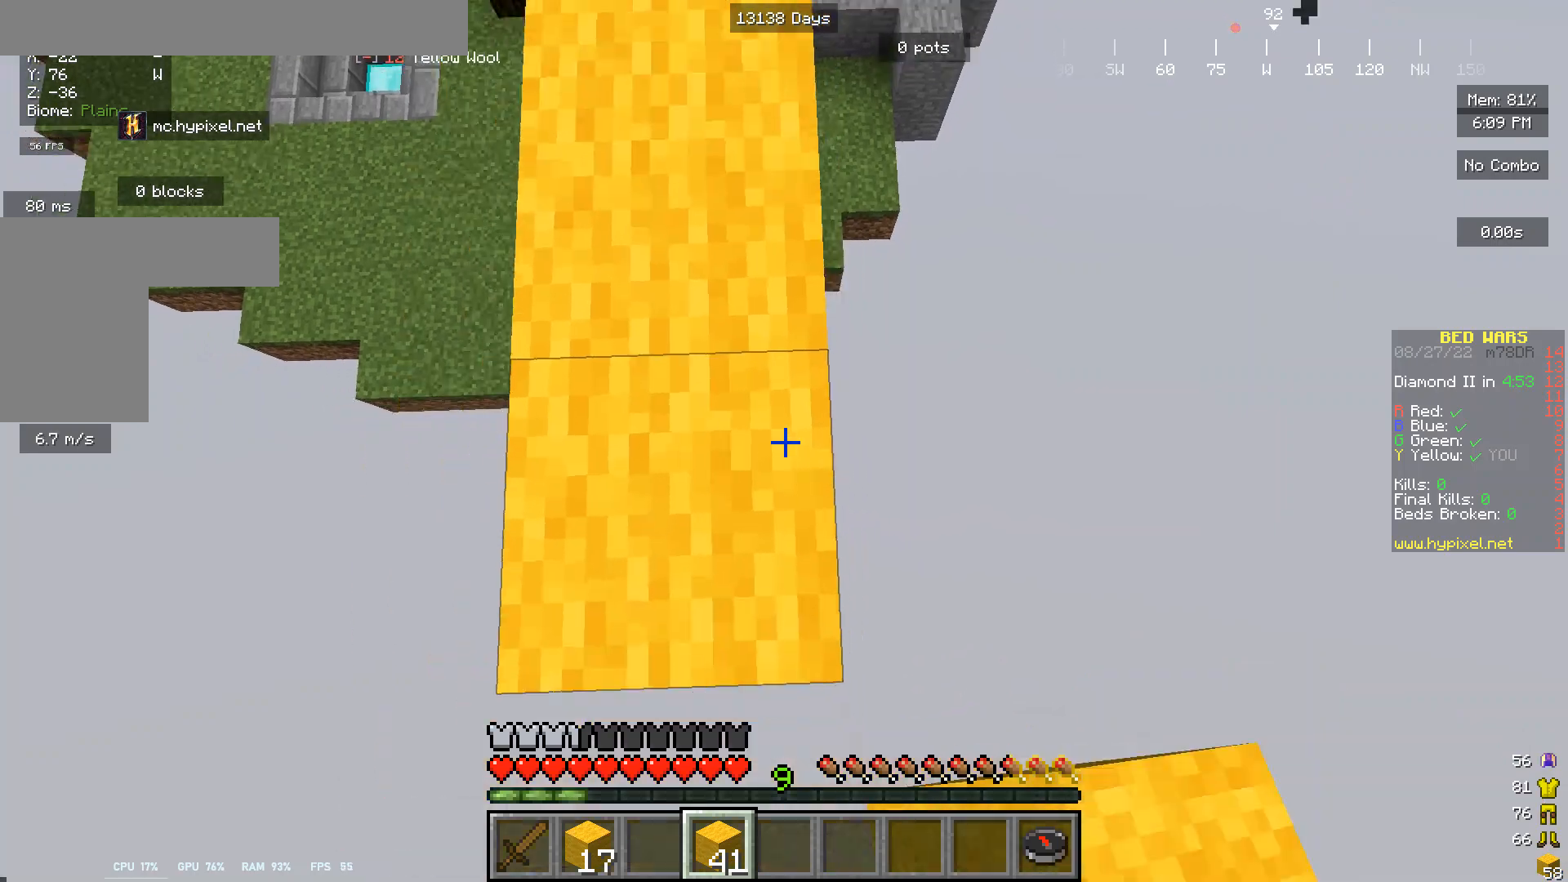
{"keys": ["s"], "mouse": ["right"], "events": []}